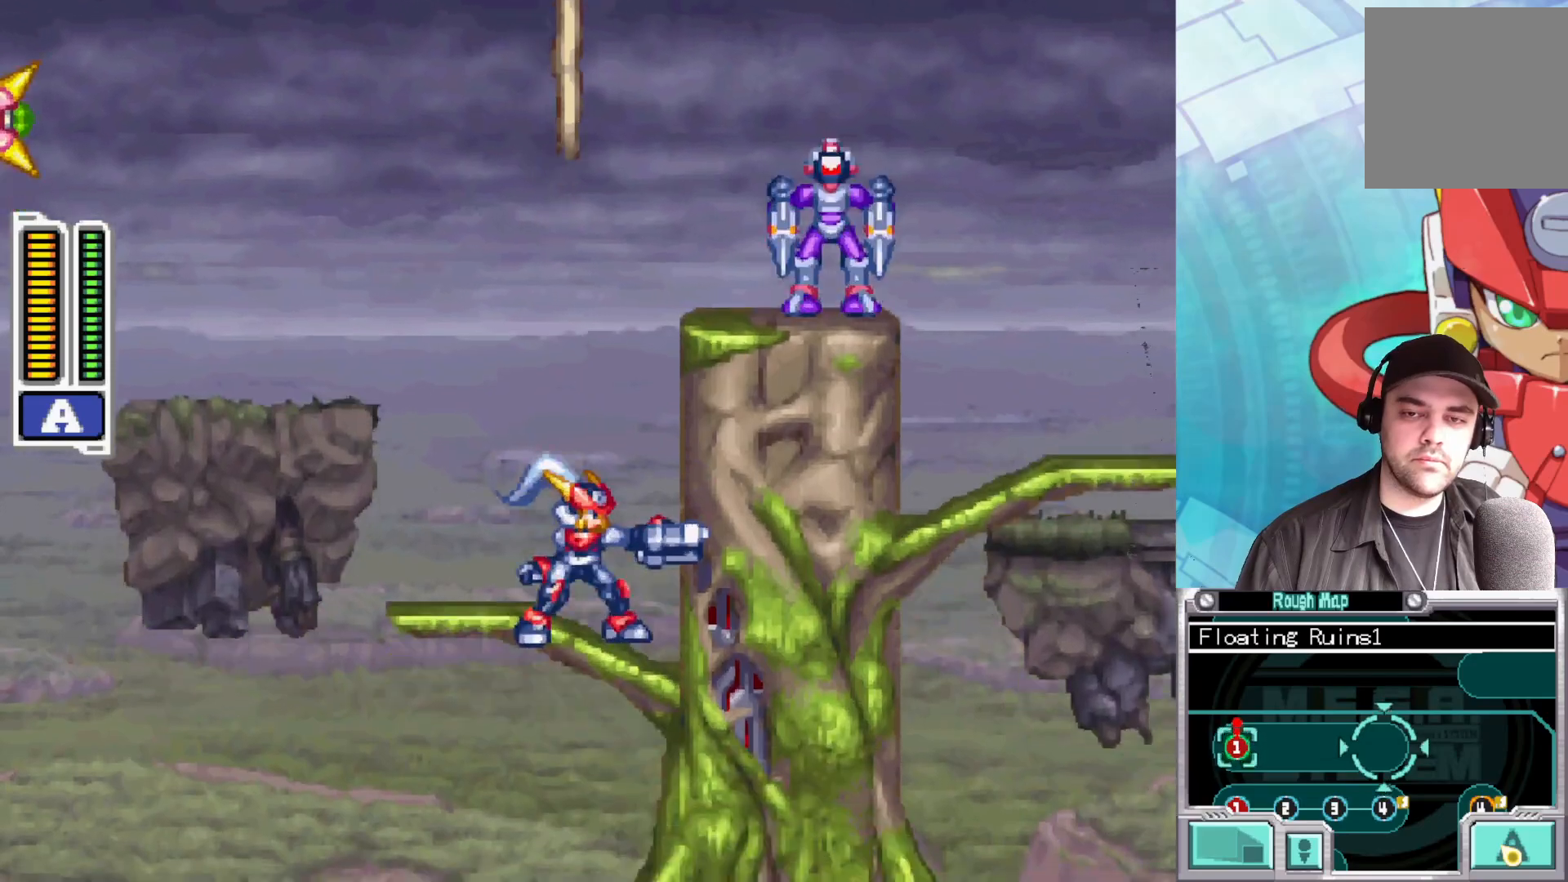
Gameplay with a controller (Xbox layout); each line is a JSON object with the inputs held at the frame after it. "events" lists button and stick changes between this image and that frame as [ms after this image, input, new state], when the widget could be followed in between.
{"buttons": [], "left_stick": "right", "right_stick": "center", "events": [[50, "A", "down"], [100, "left_stick", "right"], [250, "A", "up"], [300, "A", "down"], [317, "X", "down"], [500, "A", "up"], [500, "X", "up"]]}
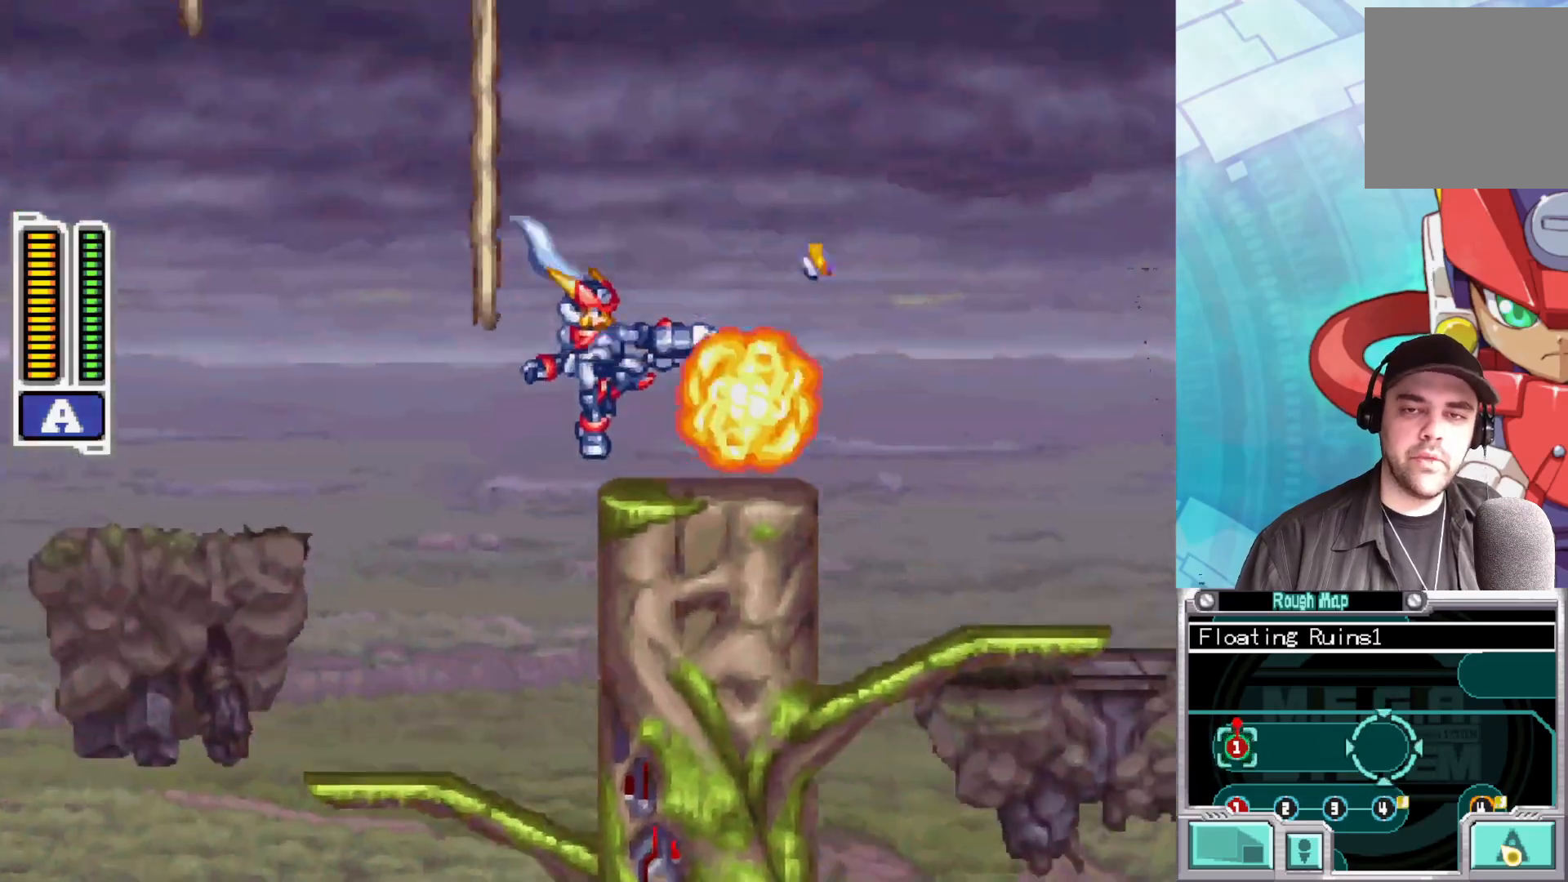
{"buttons": [], "left_stick": "right", "right_stick": "center", "events": [[67, "X", "down"], [167, "X", "up"]]}
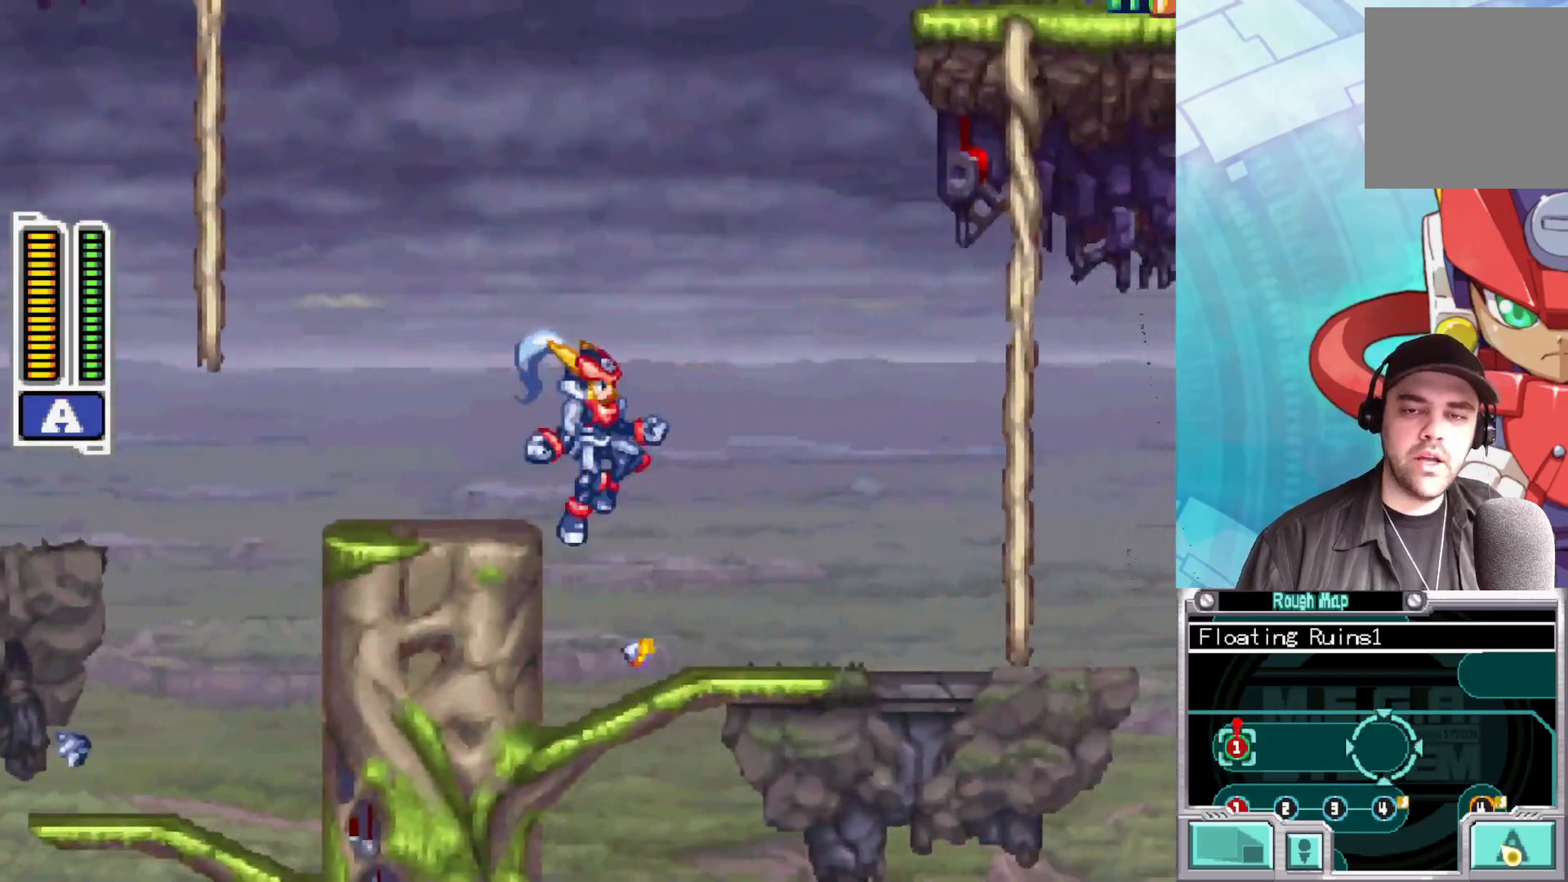
{"buttons": [], "left_stick": "right", "right_stick": "center", "events": []}
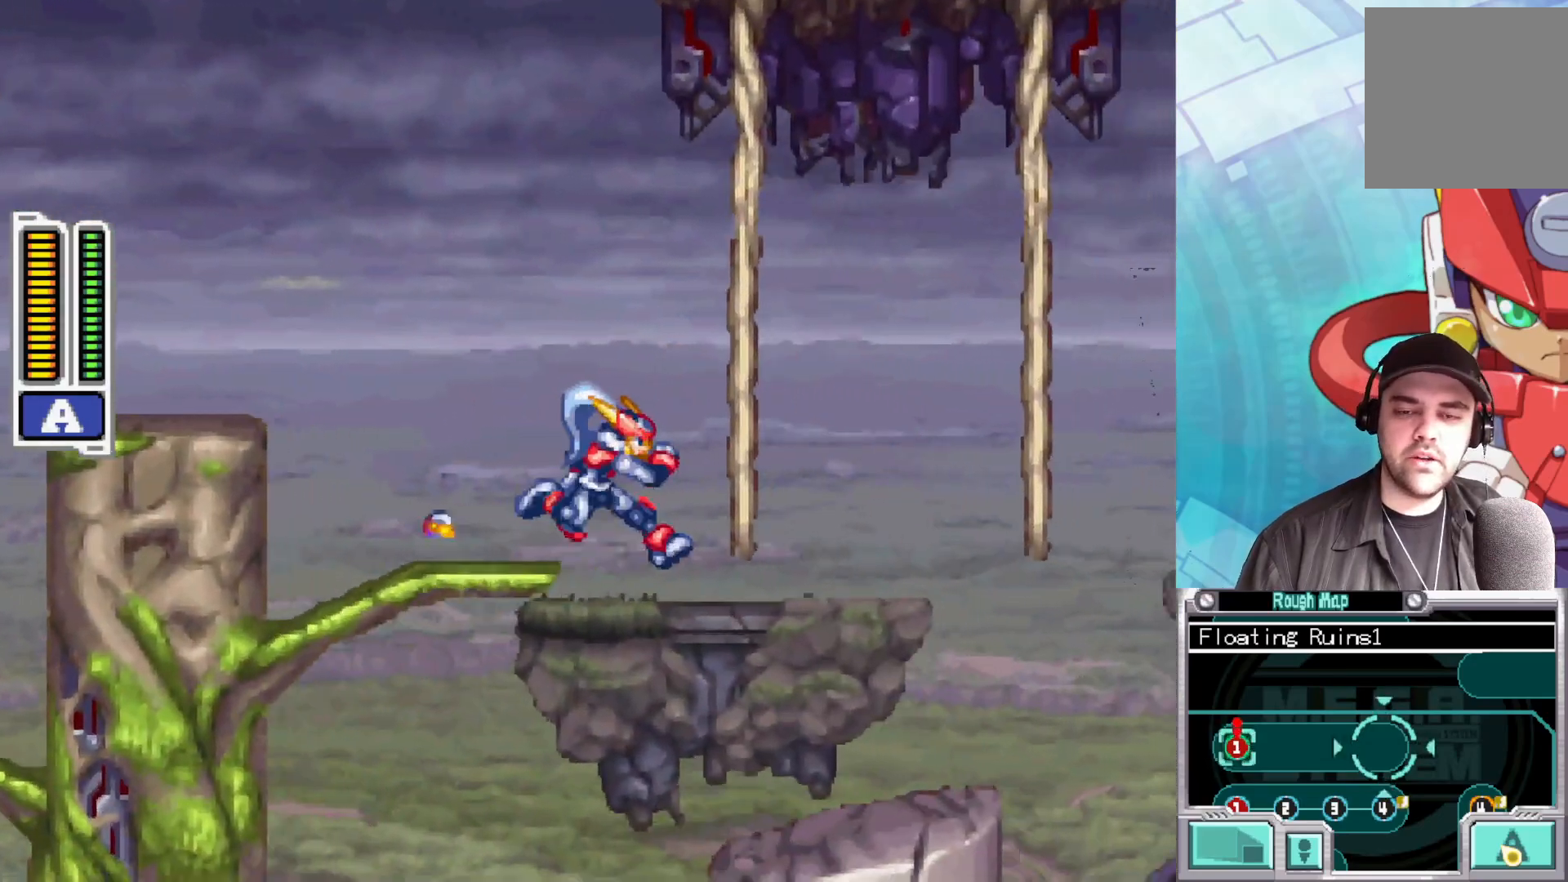
{"buttons": ["A"], "left_stick": "left", "right_stick": "center", "events": [[100, "left_stick", "left"], [333, "A", "down"]]}
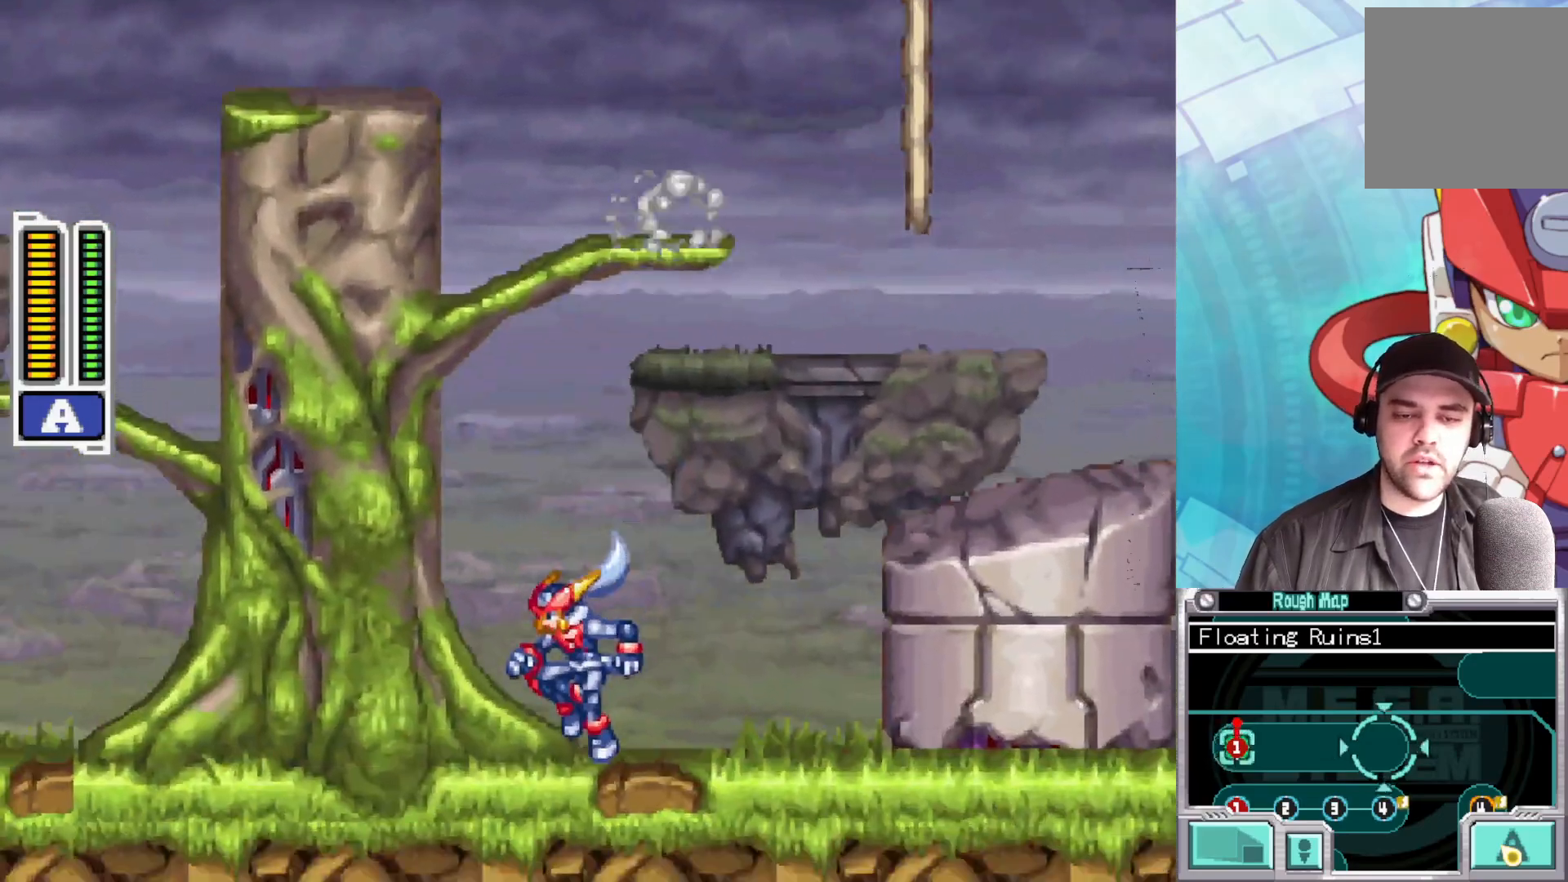
{"buttons": [], "left_stick": "right", "right_stick": "center", "events": [[33, "A", "up"], [100, "A", "down"], [300, "A", "up"], [333, "left_stick", "right"]]}
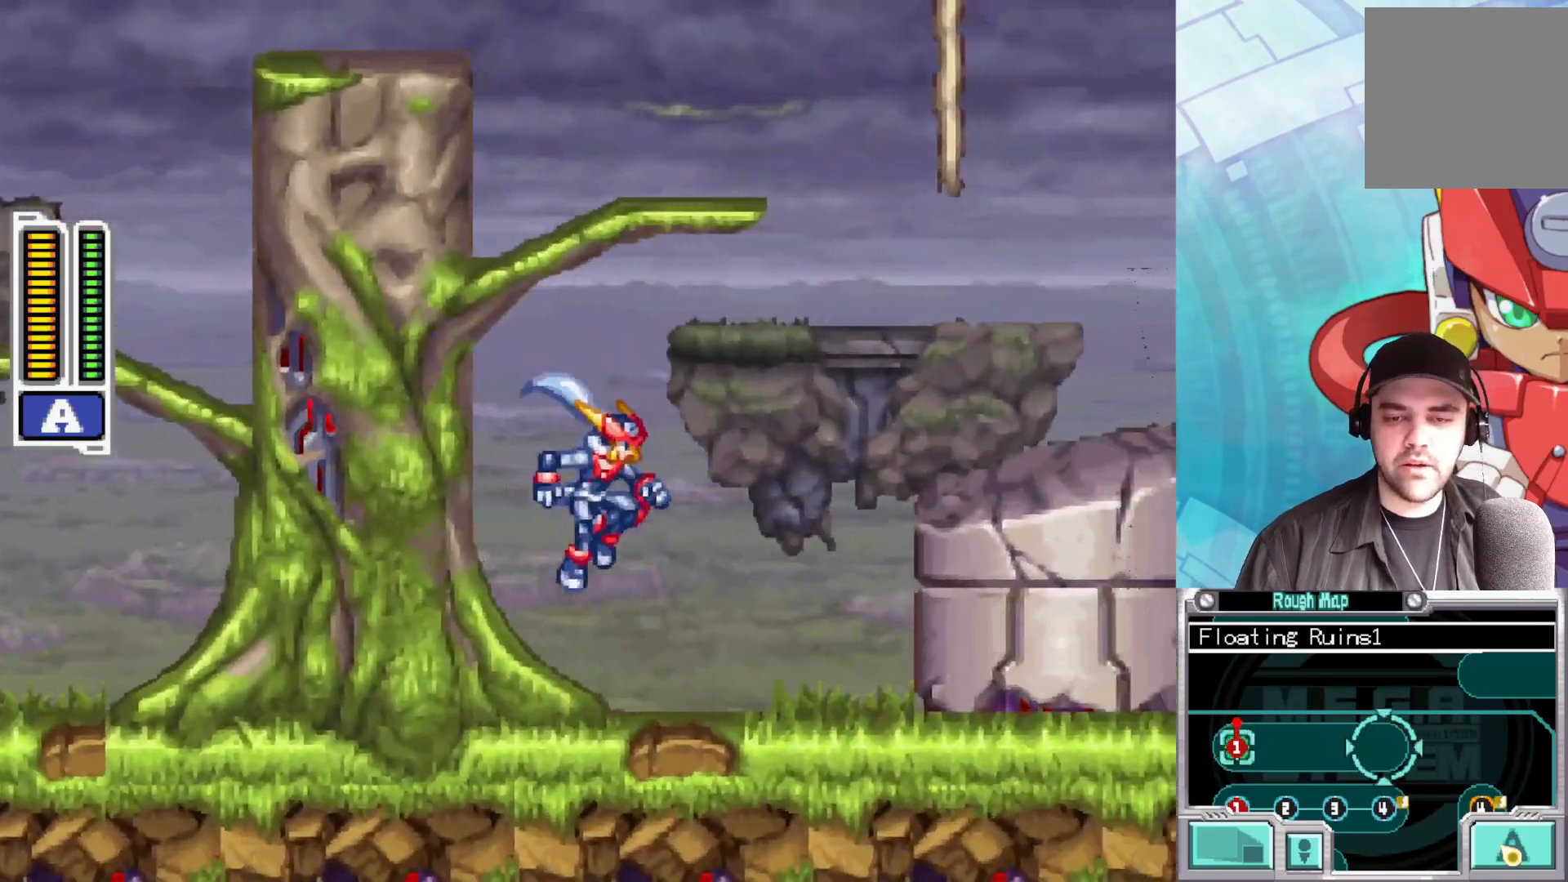
{"buttons": ["B"], "left_stick": "right", "right_stick": "center", "events": [[250, "B", "down"], [400, "B", "up"], [450, "B", "down"]]}
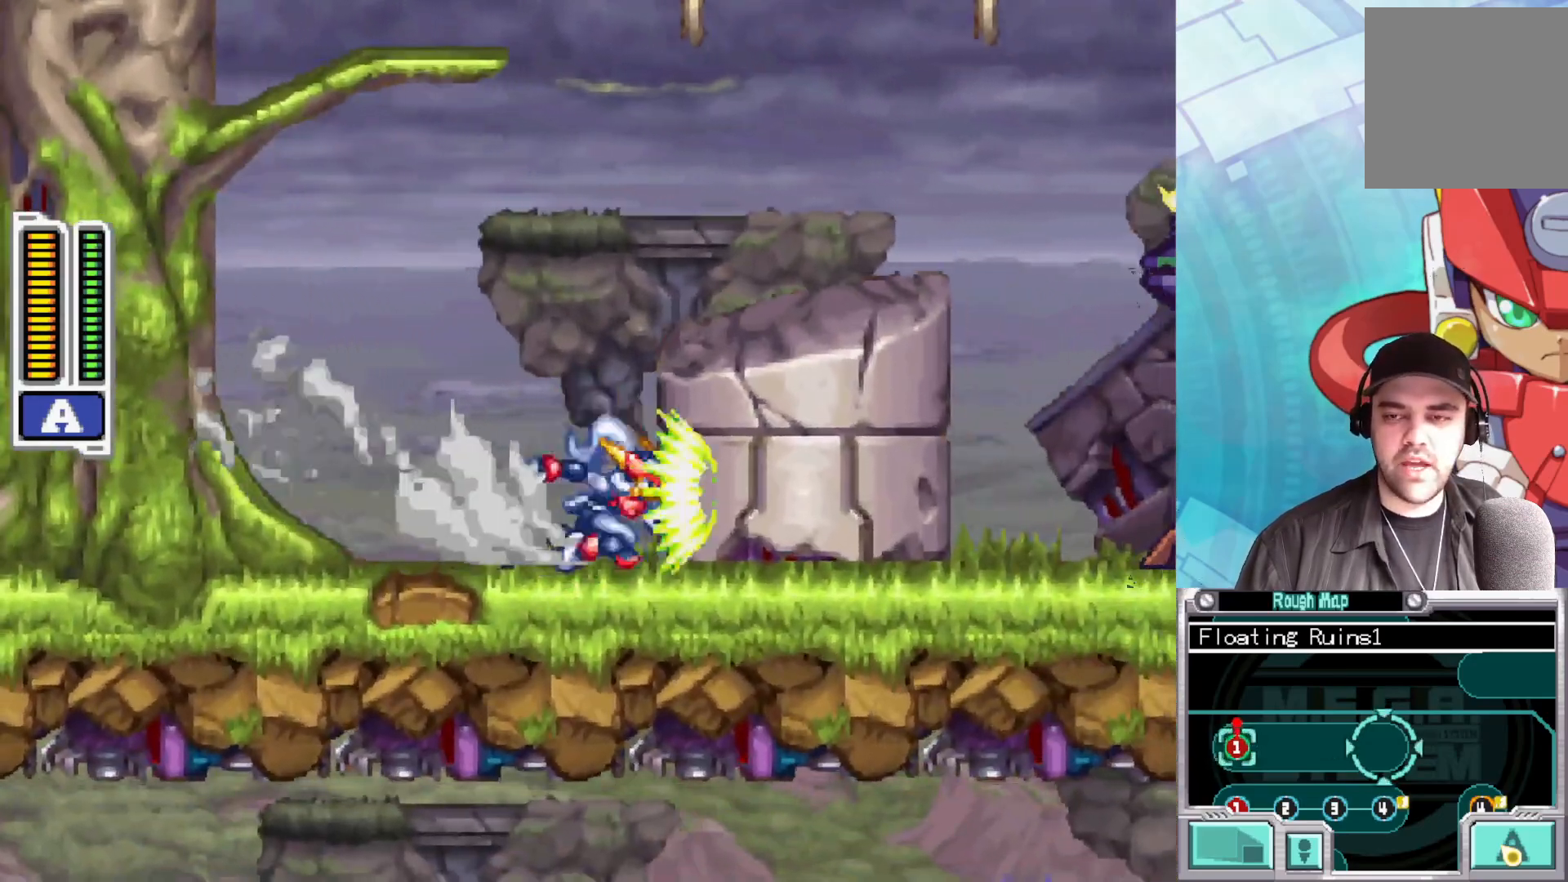
{"buttons": ["B"], "left_stick": "right", "right_stick": "center", "events": [[100, "A", "down"], [500, "A", "up"]]}
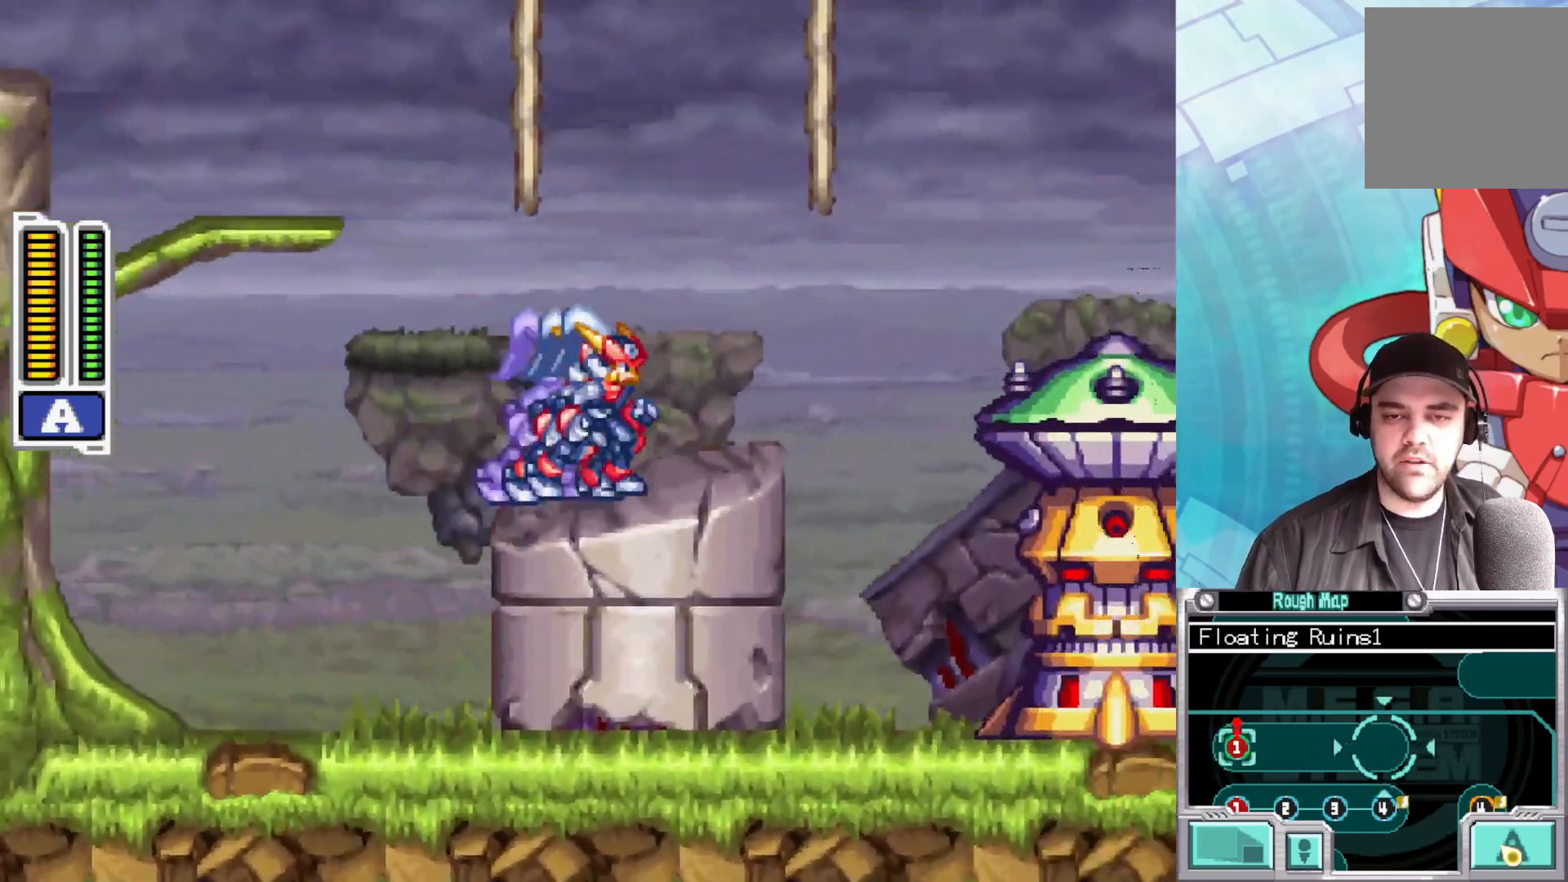
{"buttons": ["A", "B"], "left_stick": "right", "right_stick": "center", "events": [[17, "B", "up"], [267, "B", "down"], [317, "A", "down"]]}
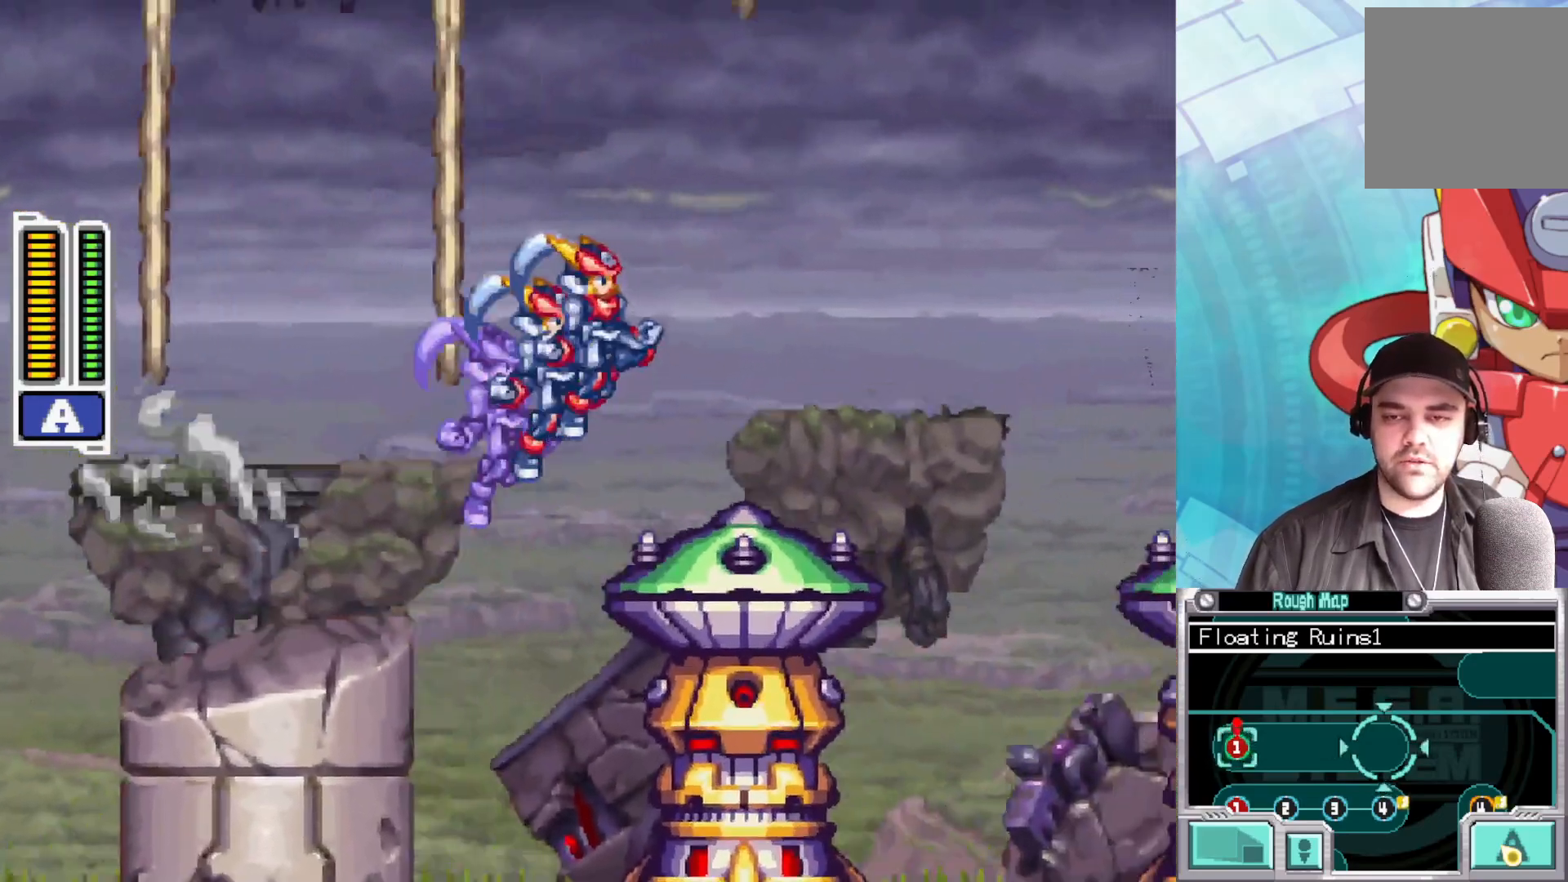
{"buttons": ["X"], "left_stick": "center", "right_stick": "center", "events": [[367, "A", "up"], [383, "B", "up"], [500, "X", "down"], [500, "left_stick", "center"]]}
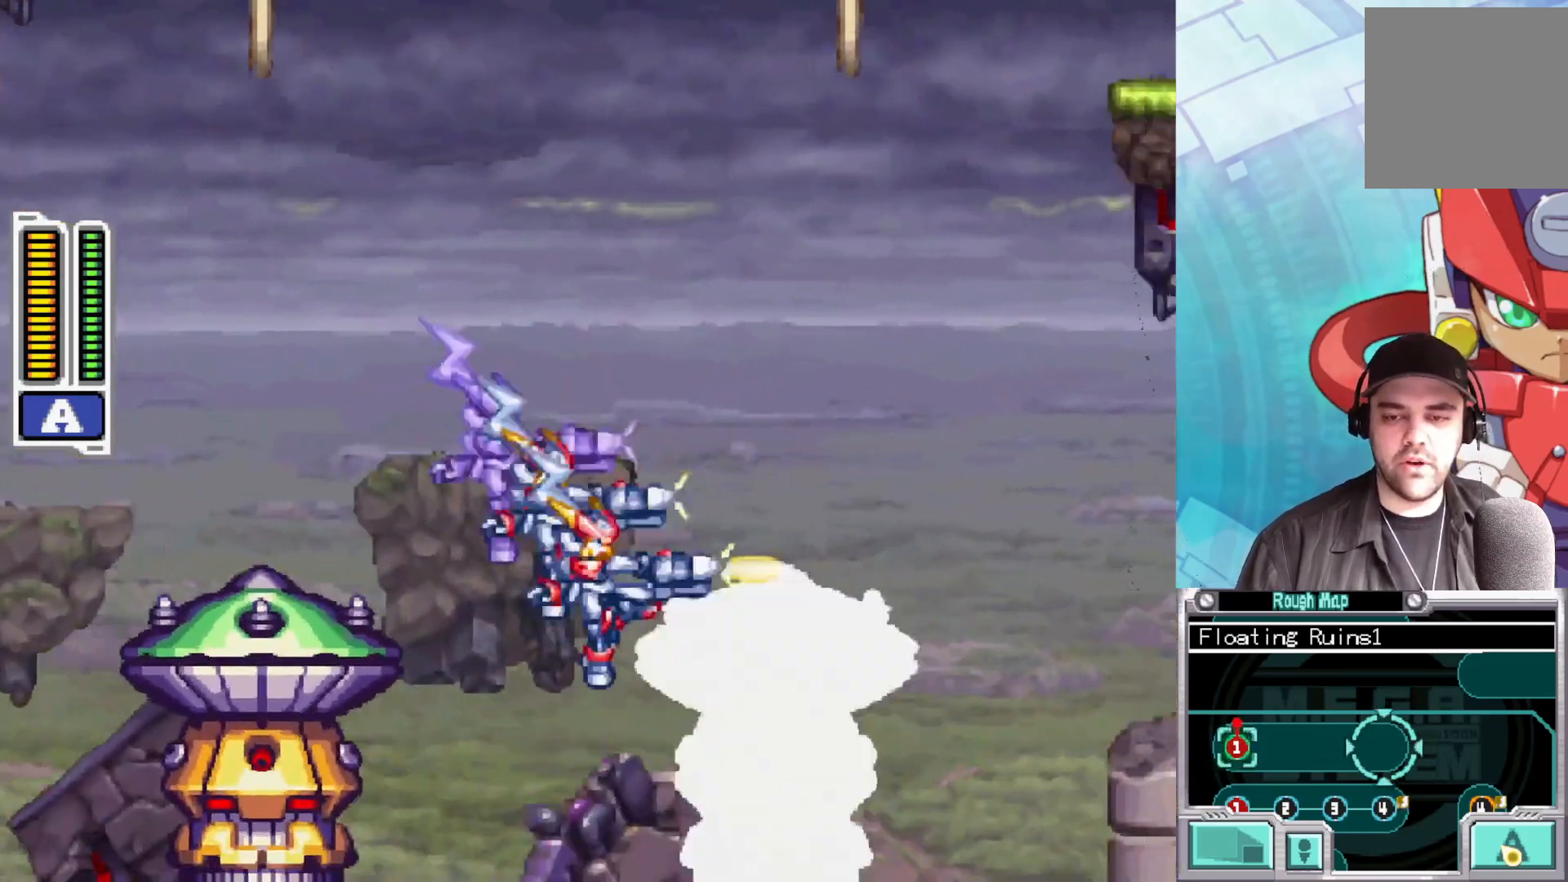
{"buttons": [], "left_stick": "center", "right_stick": "center", "events": [[100, "X", "up"], [167, "X", "down"], [233, "X", "up"], [317, "X", "down"], [383, "X", "up"], [433, "X", "down"], [500, "X", "up"]]}
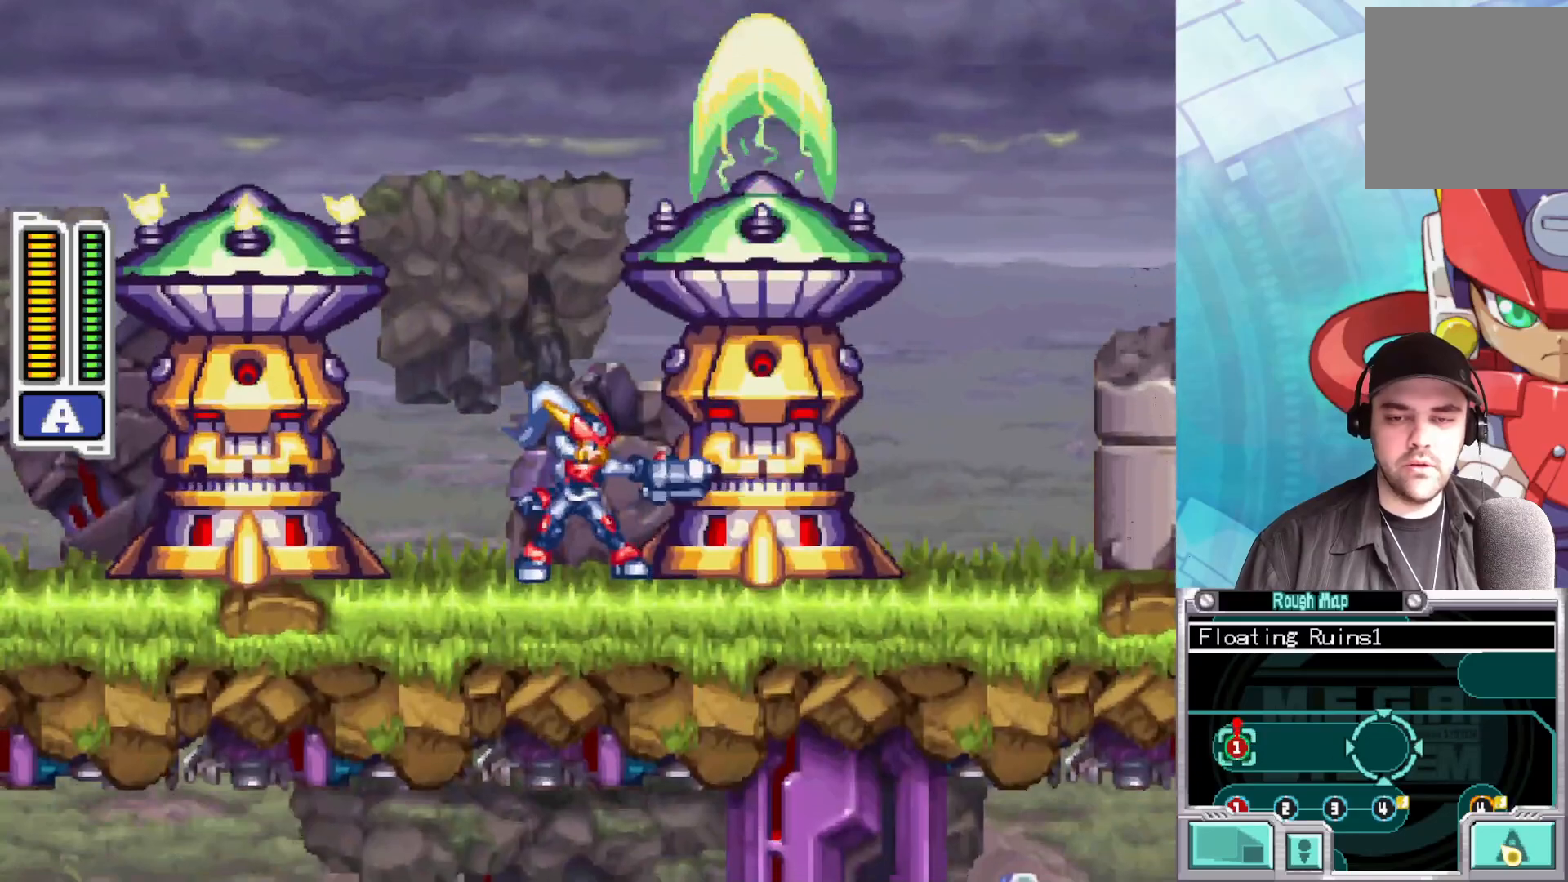
{"buttons": ["X"], "left_stick": "center", "right_stick": "center", "events": [[50, "X", "down"], [117, "X", "up"], [167, "X", "down"], [217, "X", "up"], [267, "X", "down"], [333, "X", "up"], [400, "X", "down"], [450, "X", "up"], [500, "X", "down"]]}
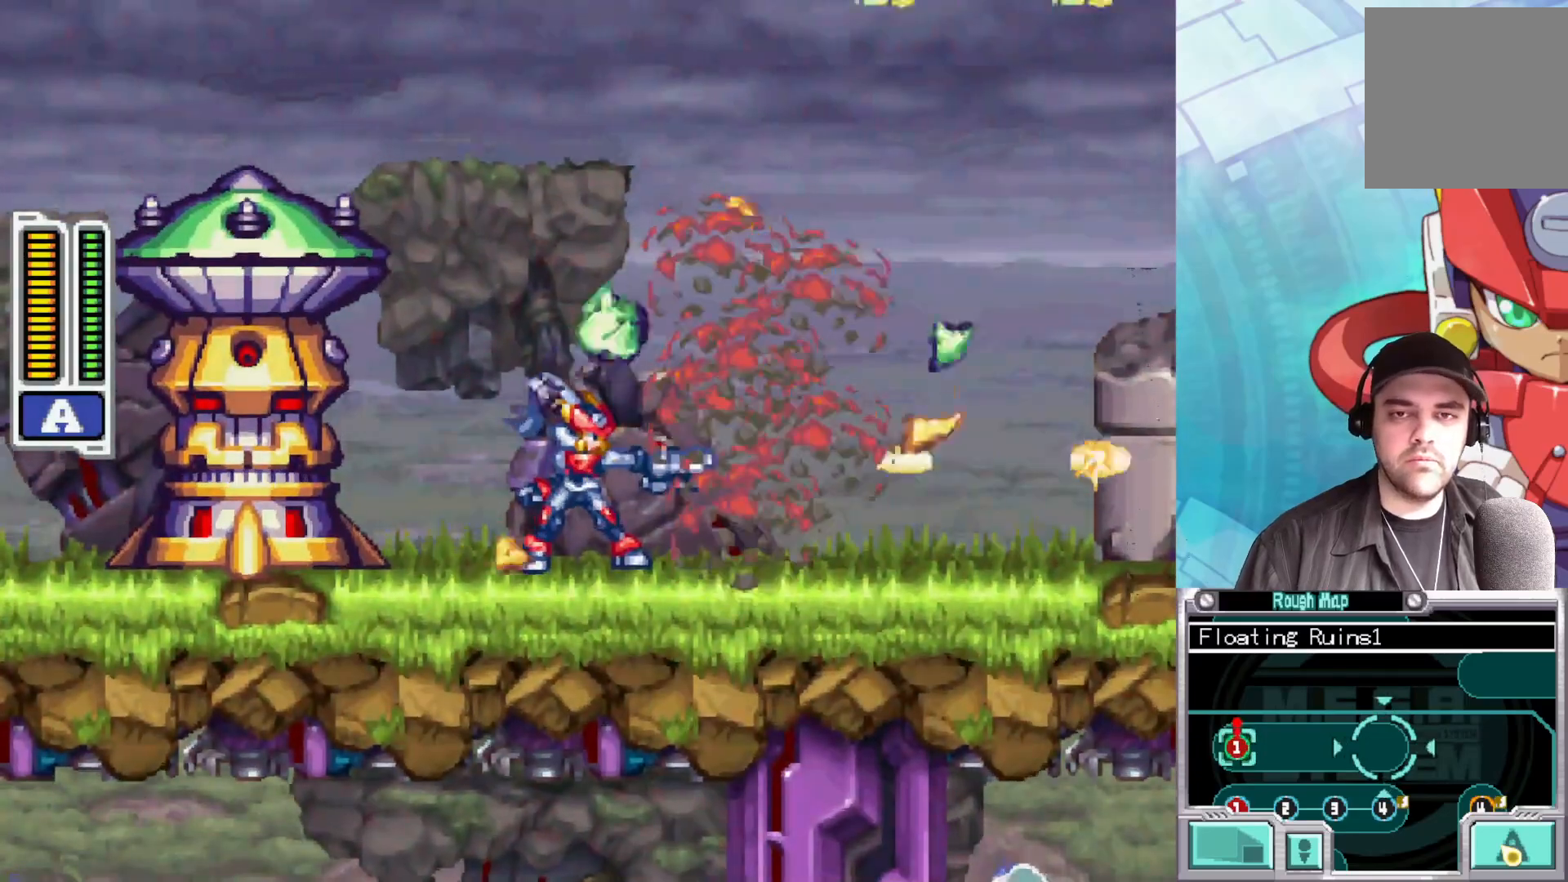
{"buttons": [], "left_stick": "left", "right_stick": "center", "events": [[50, "X", "up"], [67, "left_stick", "right"], [433, "left_stick", "left"]]}
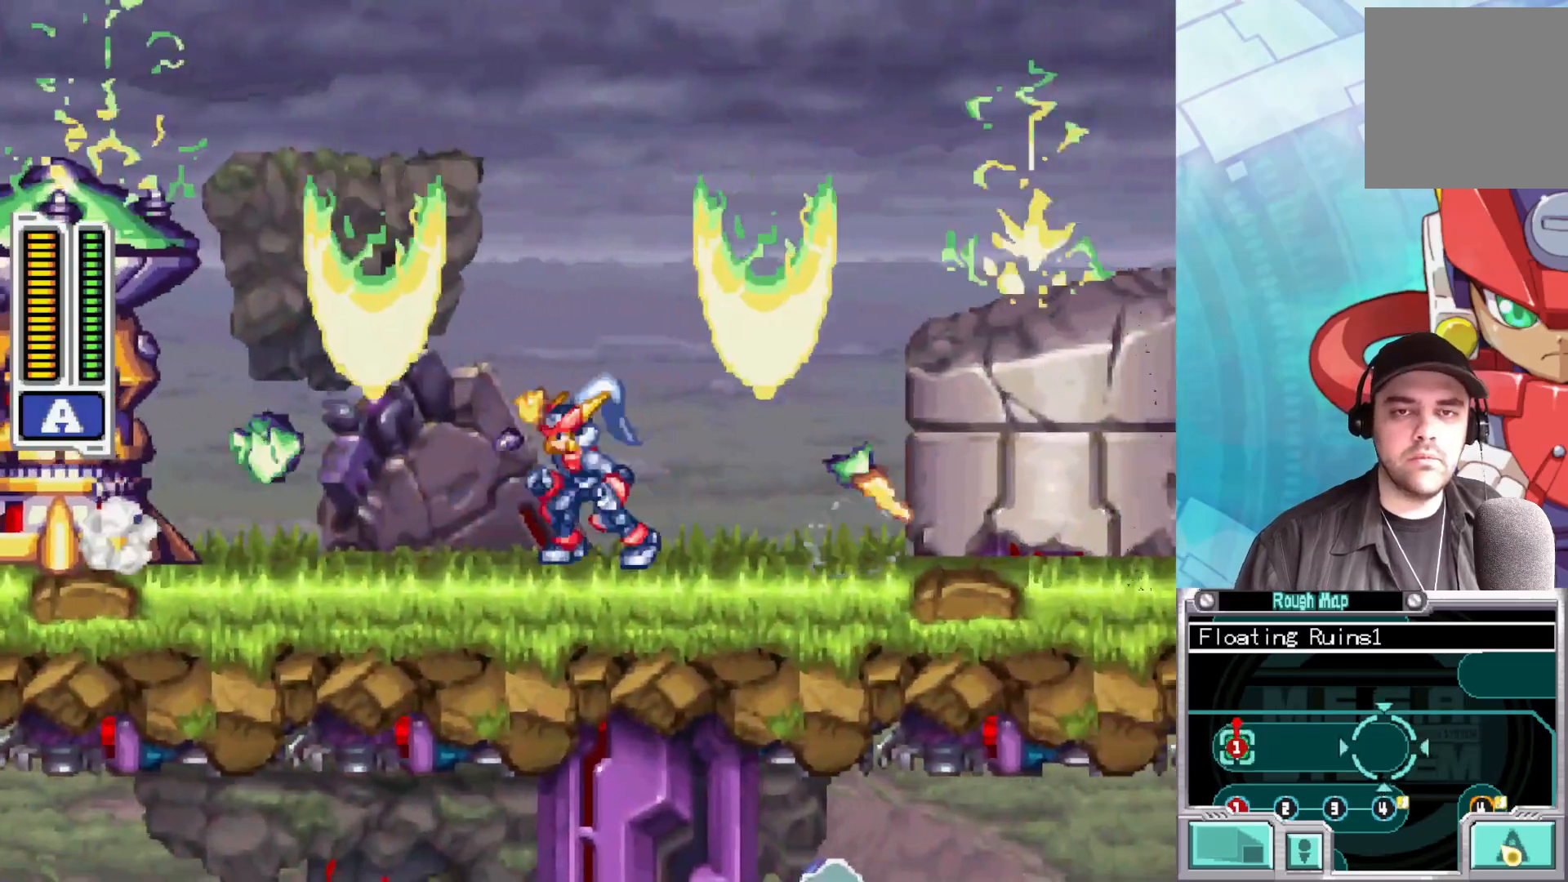
{"buttons": ["X"], "left_stick": "center", "right_stick": "center", "events": [[17, "X", "down"], [50, "left_stick", "center"], [67, "X", "up"], [150, "X", "down"], [200, "X", "up"], [267, "X", "down"], [333, "X", "up"], [400, "X", "down"], [433, "X", "up"], [500, "X", "down"]]}
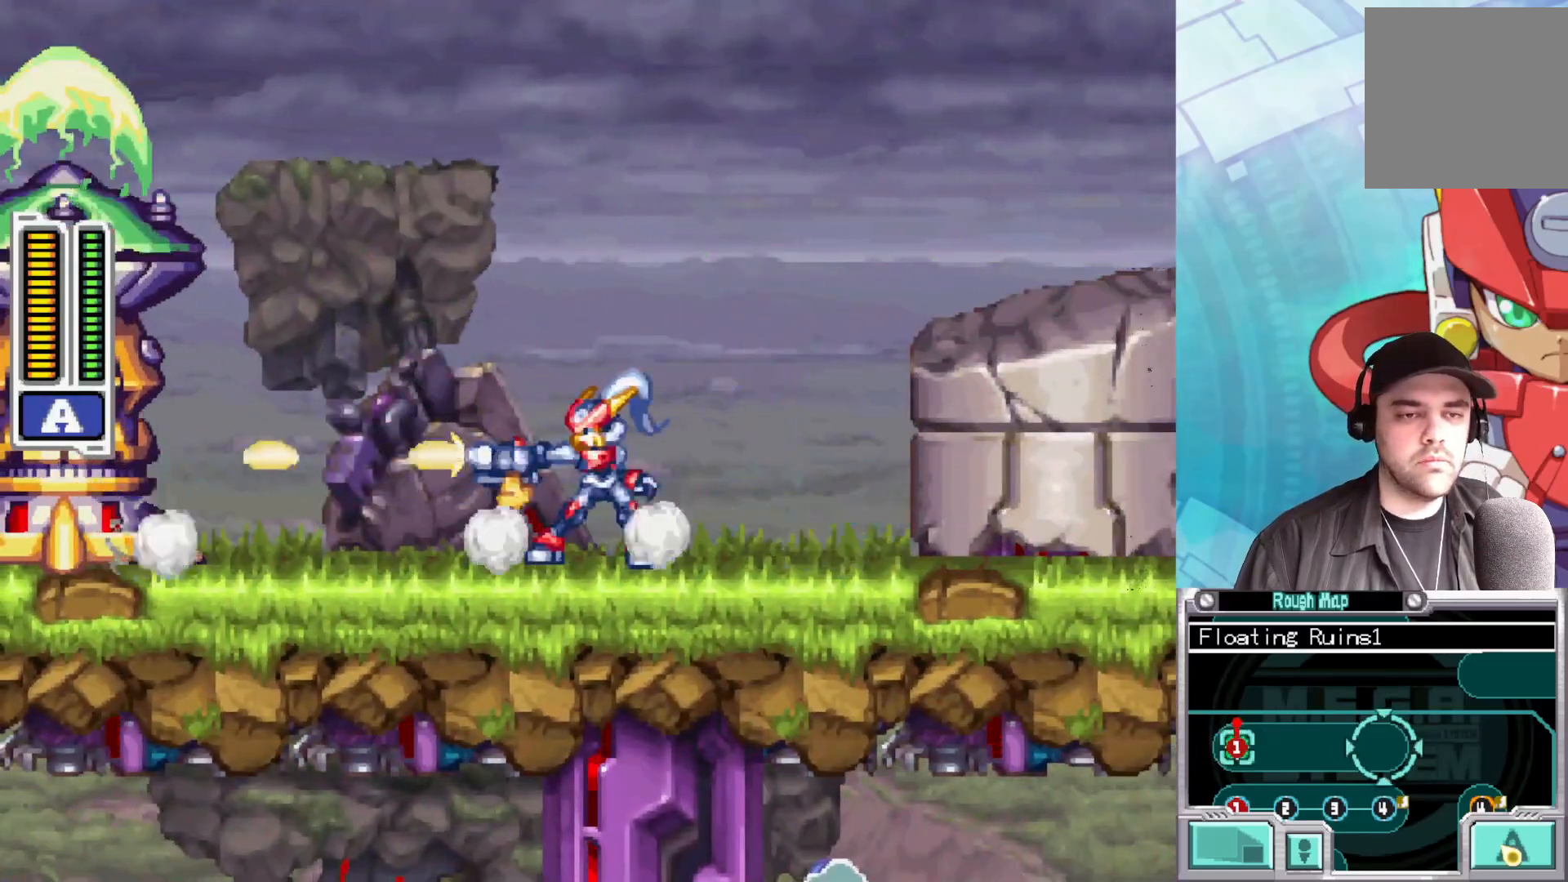
{"buttons": ["X"], "left_stick": "center", "right_stick": "center", "events": [[50, "X", "up"], [100, "X", "down"], [150, "X", "up"], [217, "X", "down"], [283, "X", "up"], [333, "X", "down"], [400, "X", "up"], [467, "X", "down"]]}
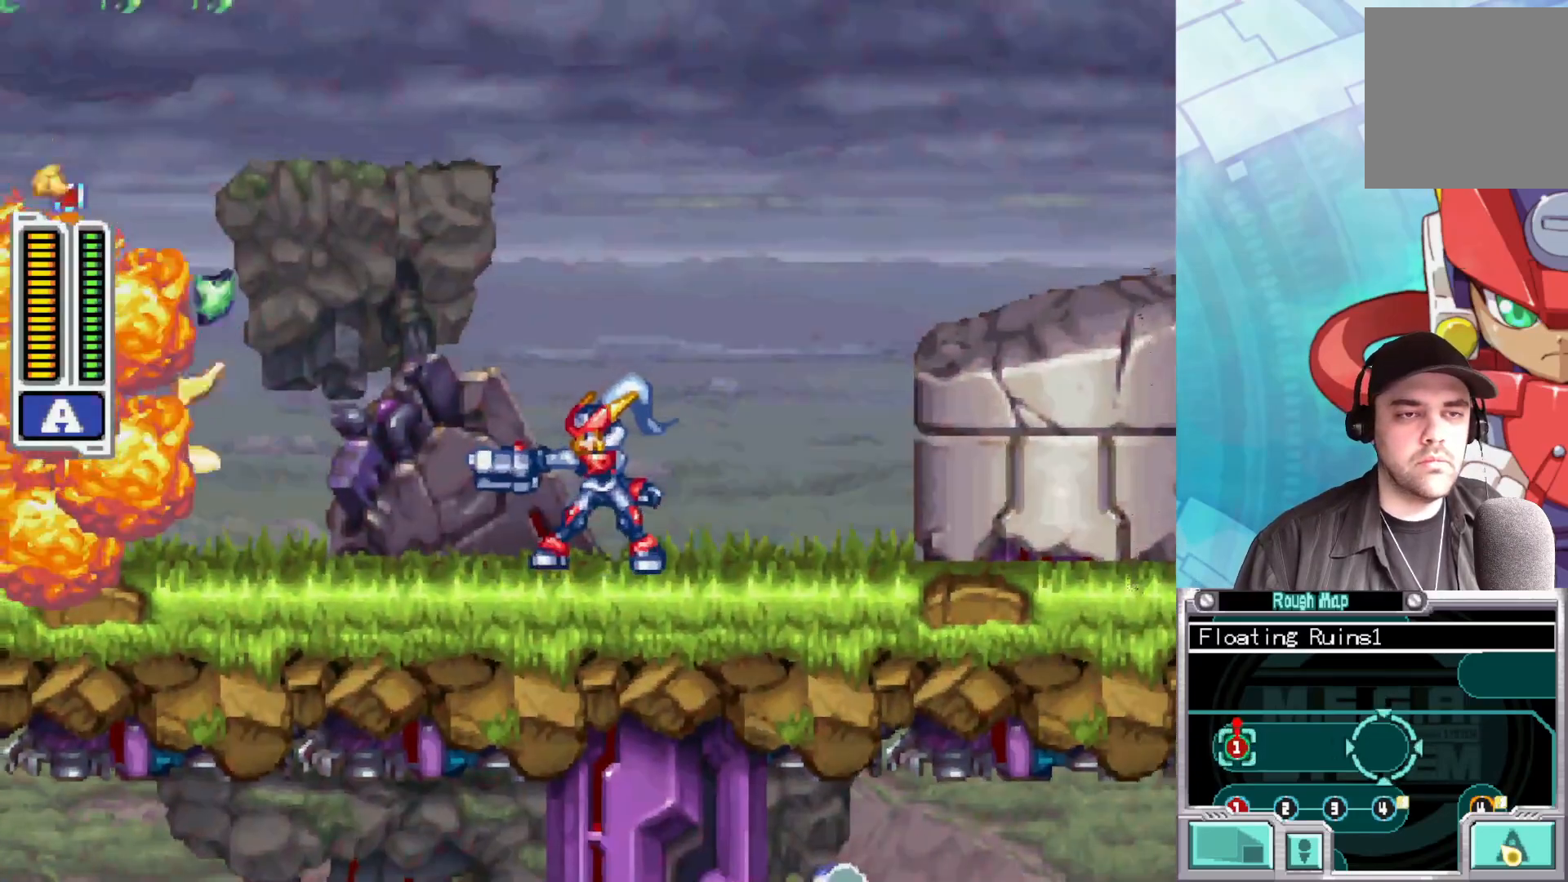
{"buttons": ["B"], "left_stick": "right", "right_stick": "center", "events": [[17, "X", "up"], [100, "X", "down"], [117, "X", "up"], [117, "left_stick", "right"], [283, "B", "down"]]}
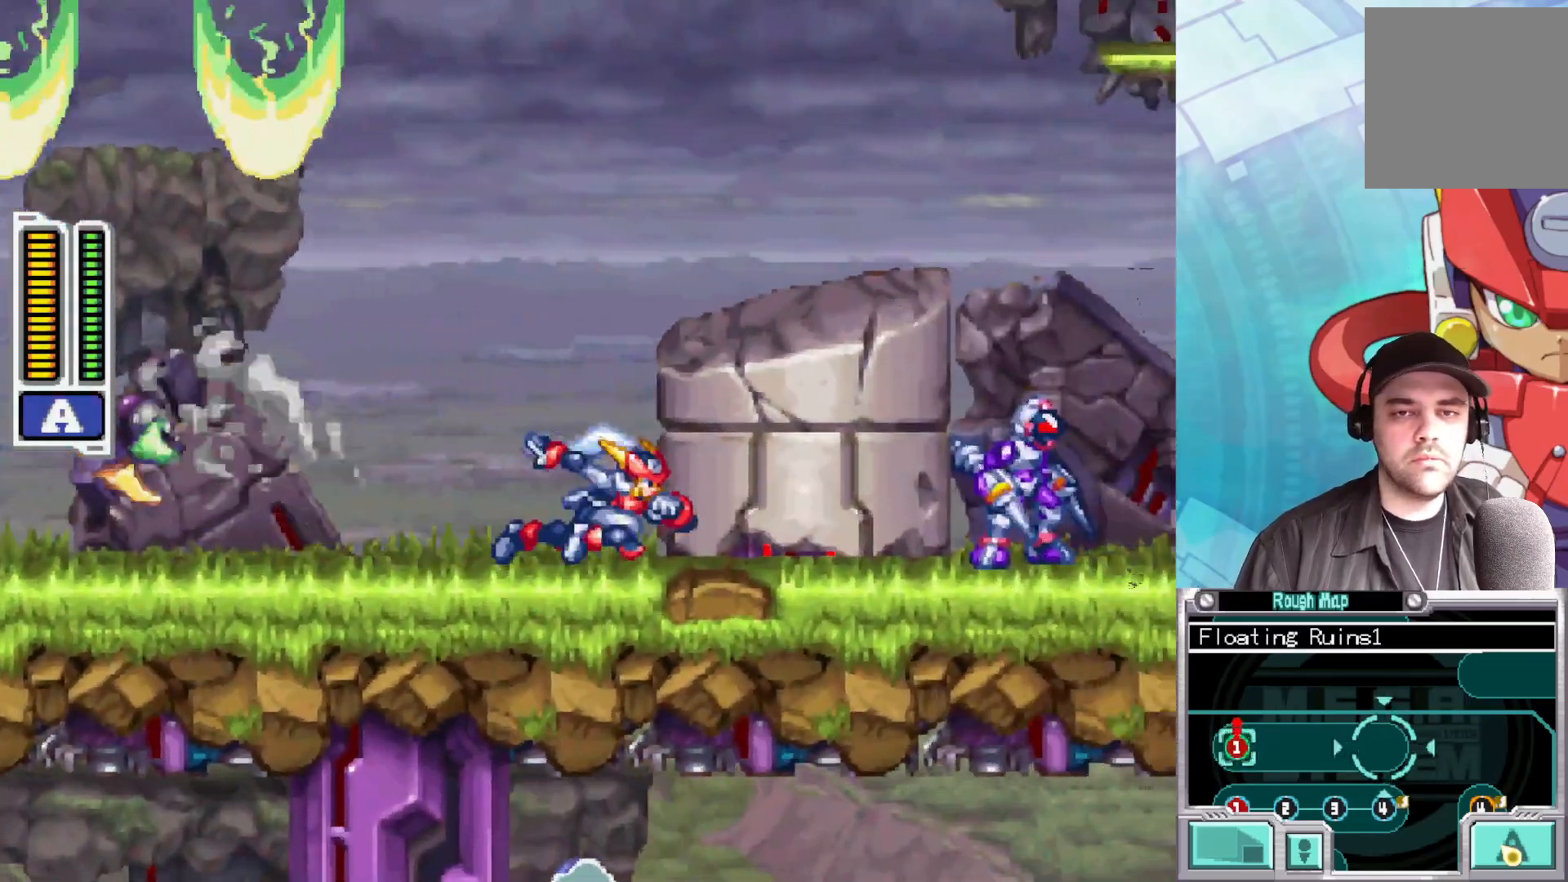
{"buttons": ["A", "B"], "left_stick": "right", "right_stick": "center", "events": [[150, "A", "down"], [300, "left_stick", "left"], [367, "left_stick", "center"], [483, "left_stick", "right"]]}
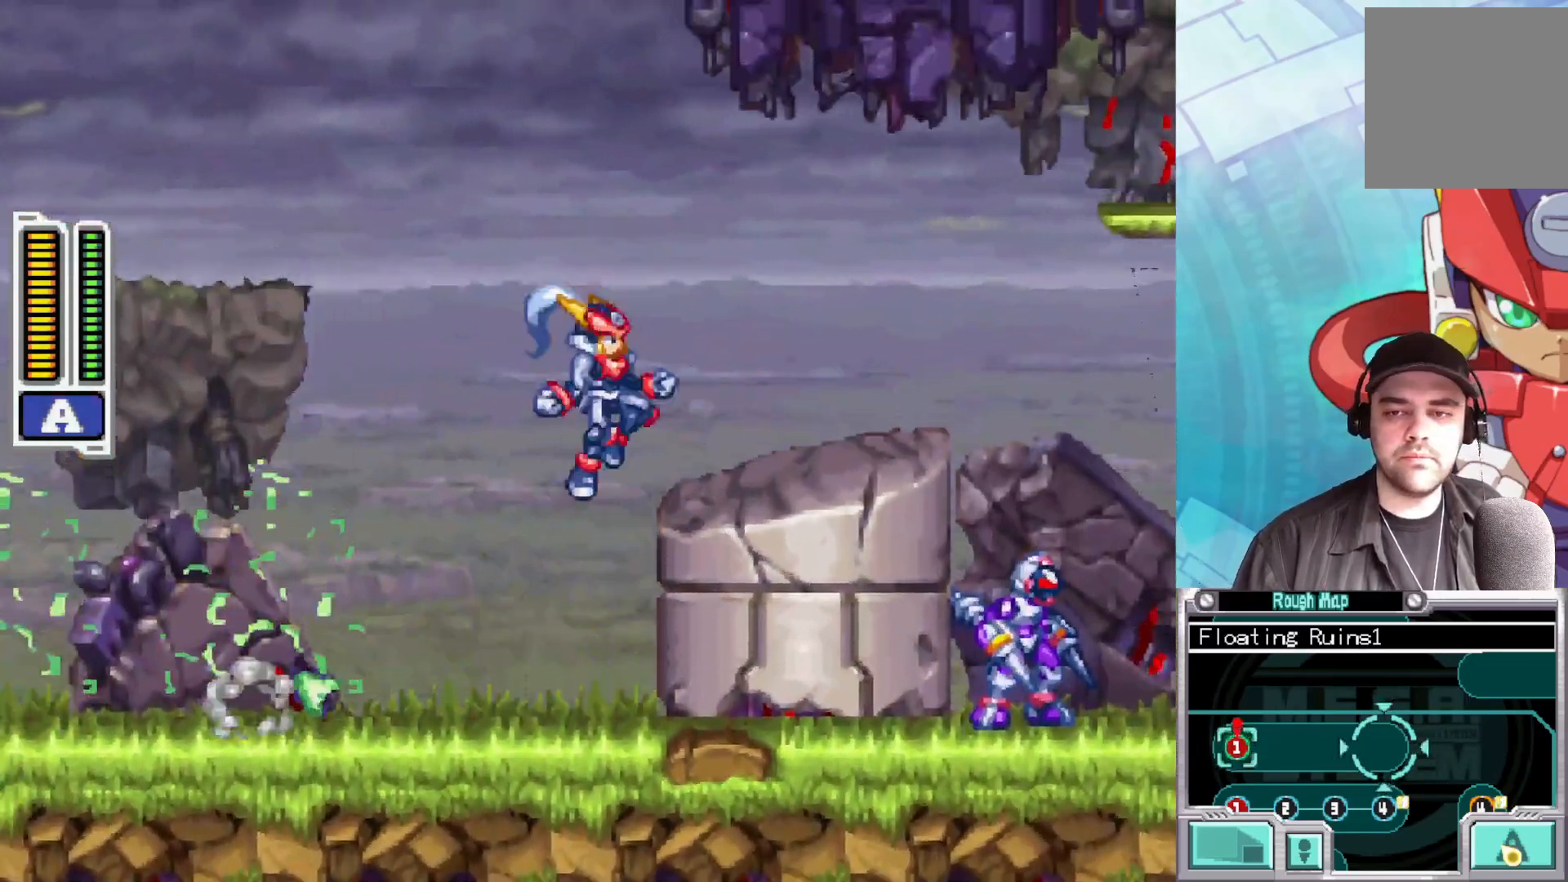
{"buttons": [], "left_stick": "right", "right_stick": "center", "events": [[83, "A", "up"], [100, "B", "up"], [200, "A", "down"], [283, "A", "up"]]}
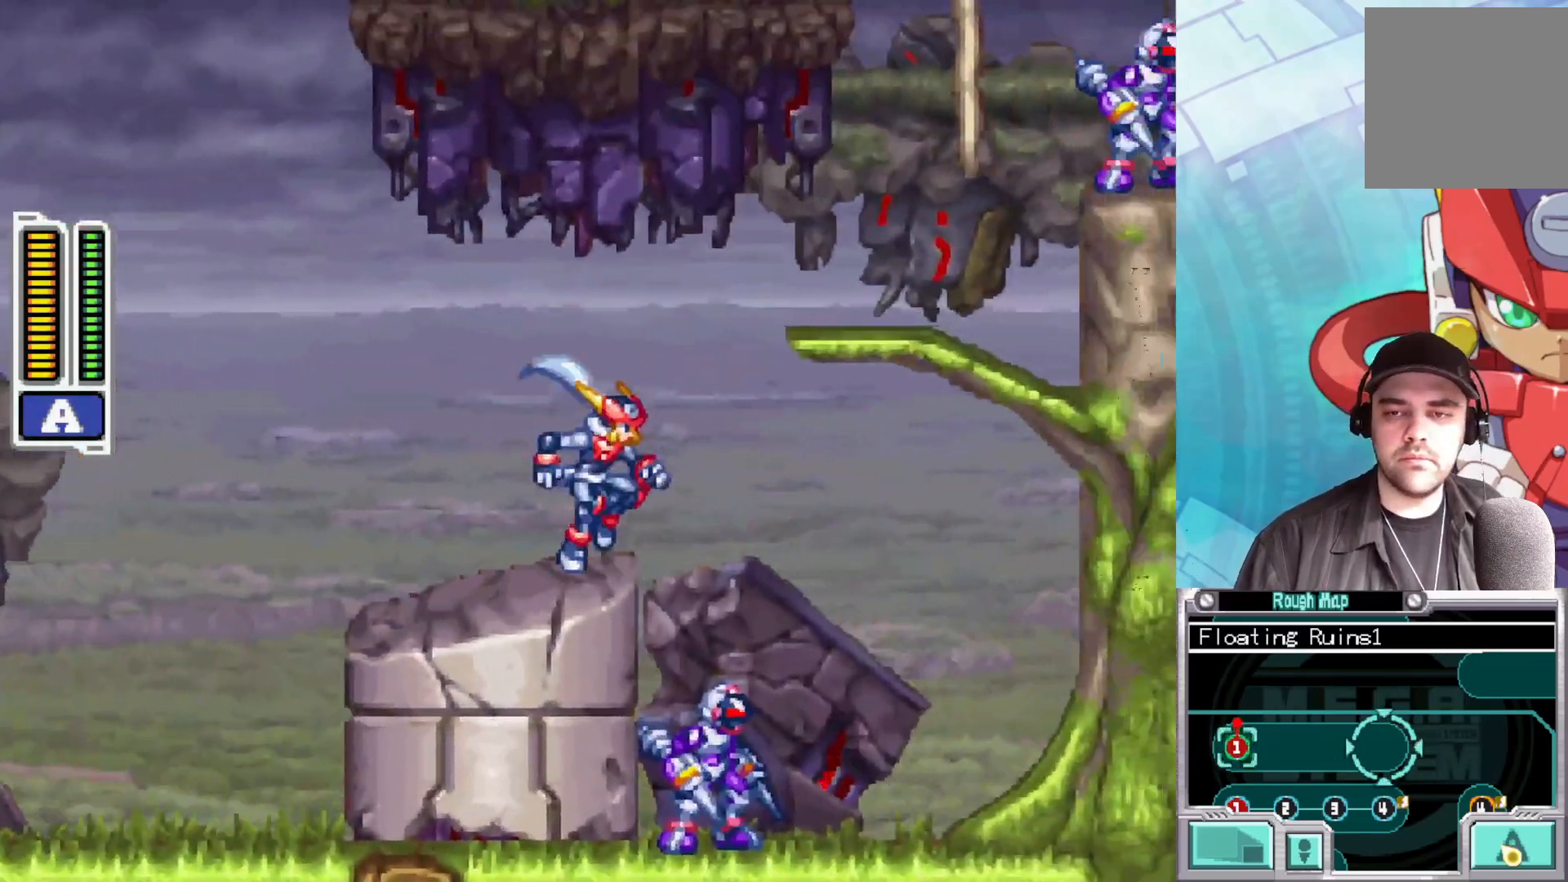
{"buttons": ["X"], "left_stick": "center", "right_stick": "center", "events": [[67, "A", "down"], [67, "B", "down"], [350, "A", "up"], [350, "B", "up"], [450, "X", "down"], [450, "left_stick", "center"]]}
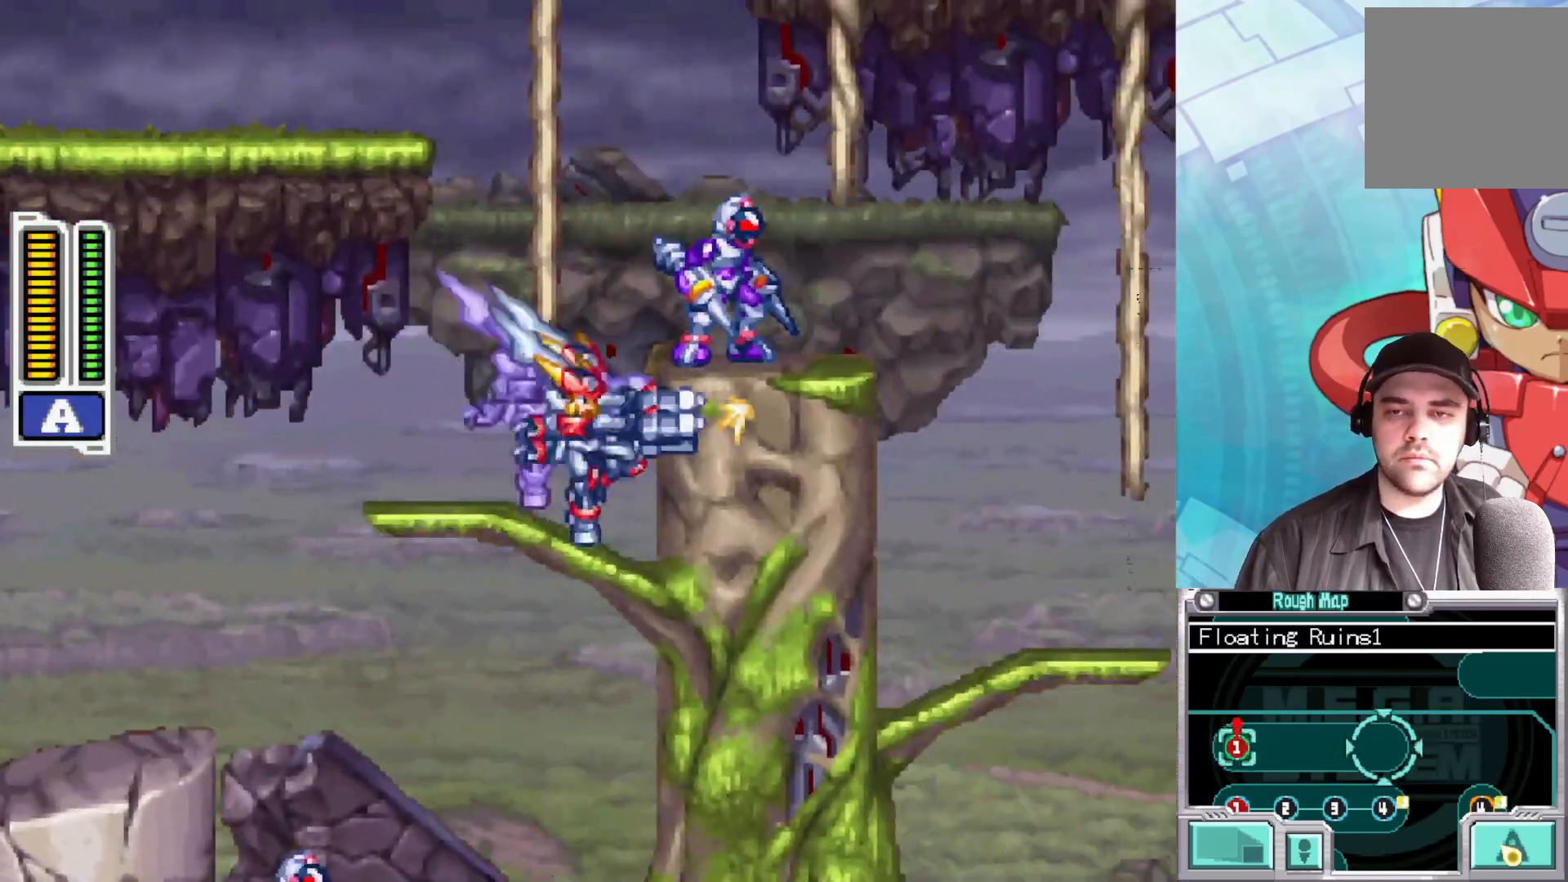
{"buttons": ["X"], "left_stick": "center", "right_stick": "center", "events": [[50, "X", "up"], [183, "A", "down"], [233, "X", "down"], [367, "A", "up"], [367, "X", "up"], [433, "X", "down"]]}
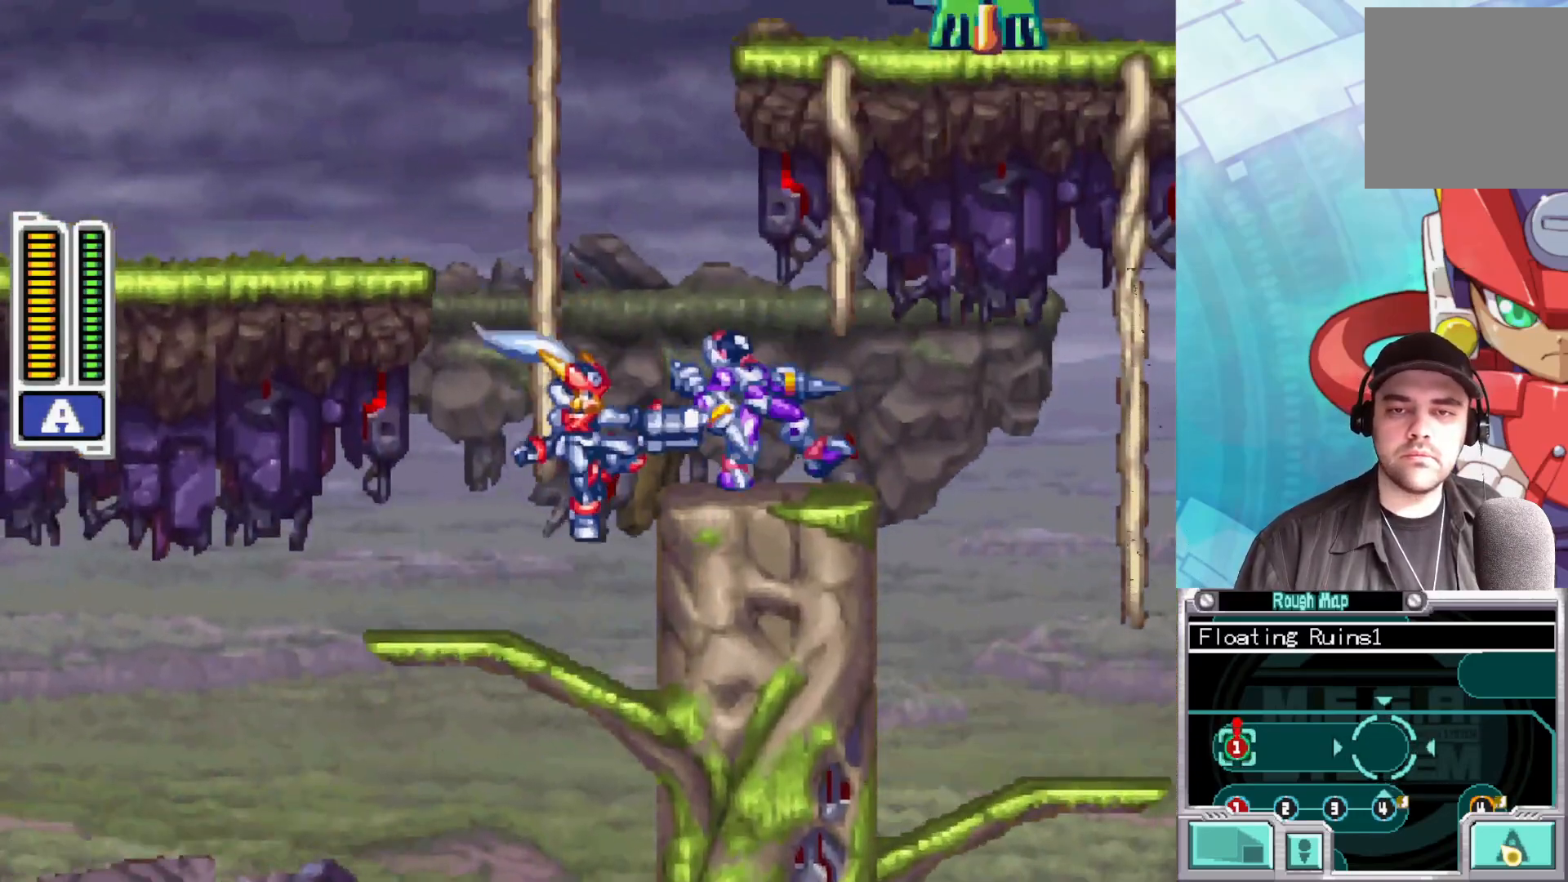
{"buttons": ["A"], "left_stick": "right", "right_stick": "center", "events": [[17, "X", "up"], [67, "X", "down"], [150, "X", "up"], [300, "A", "down"], [350, "left_stick", "right"]]}
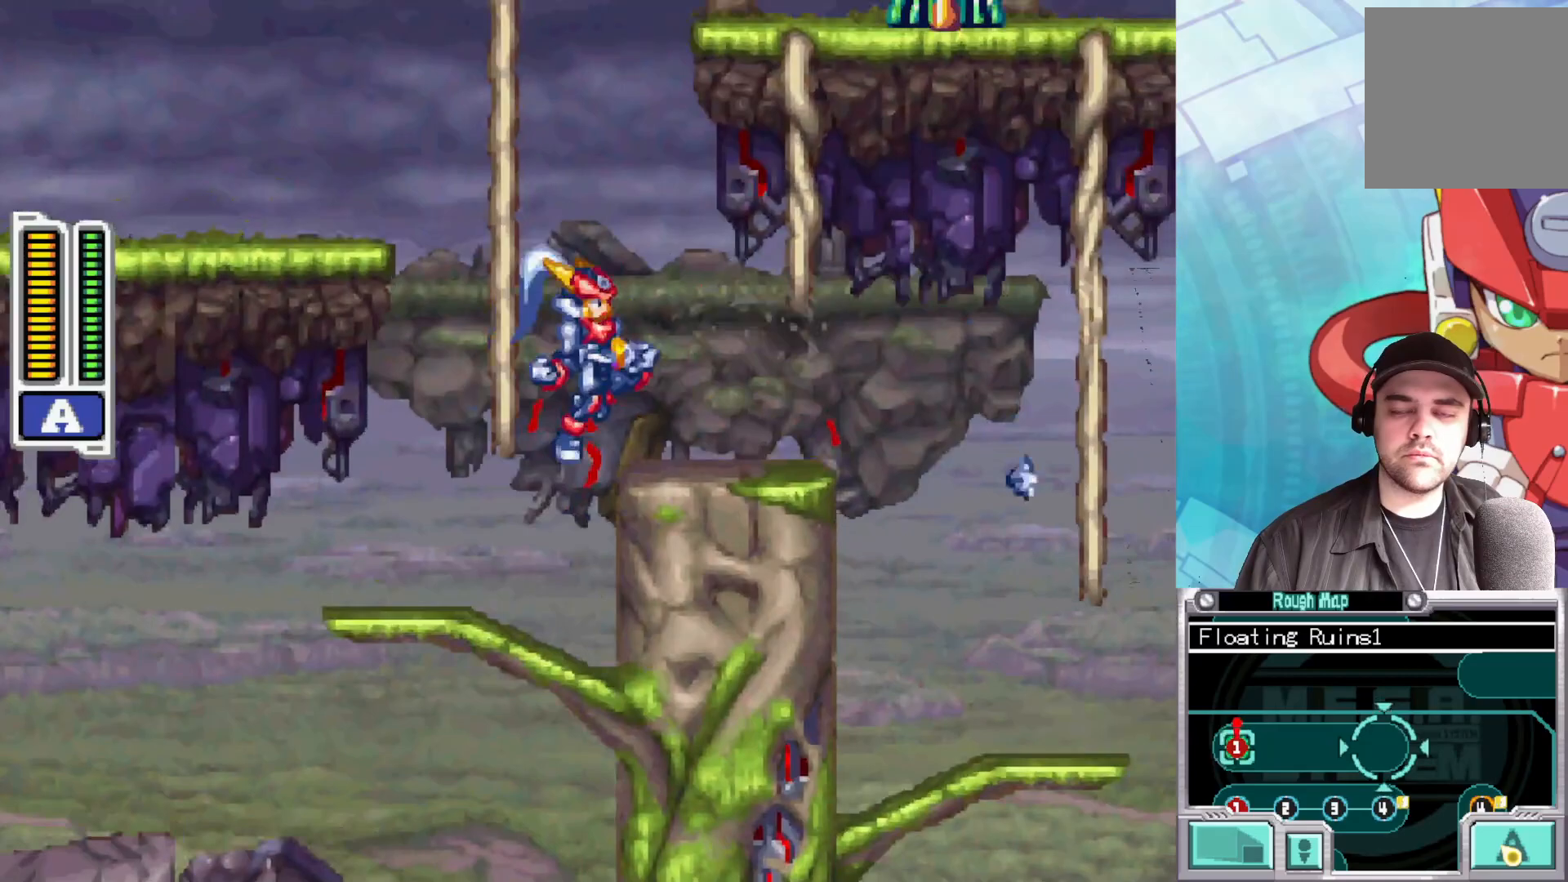
{"buttons": ["A", "B"], "left_stick": "up-left", "right_stick": "center", "events": [[117, "A", "up"], [217, "left_stick", "center"], [333, "A", "down"], [333, "left_stick", "left"], [383, "B", "down"], [383, "left_stick", "up-left"]]}
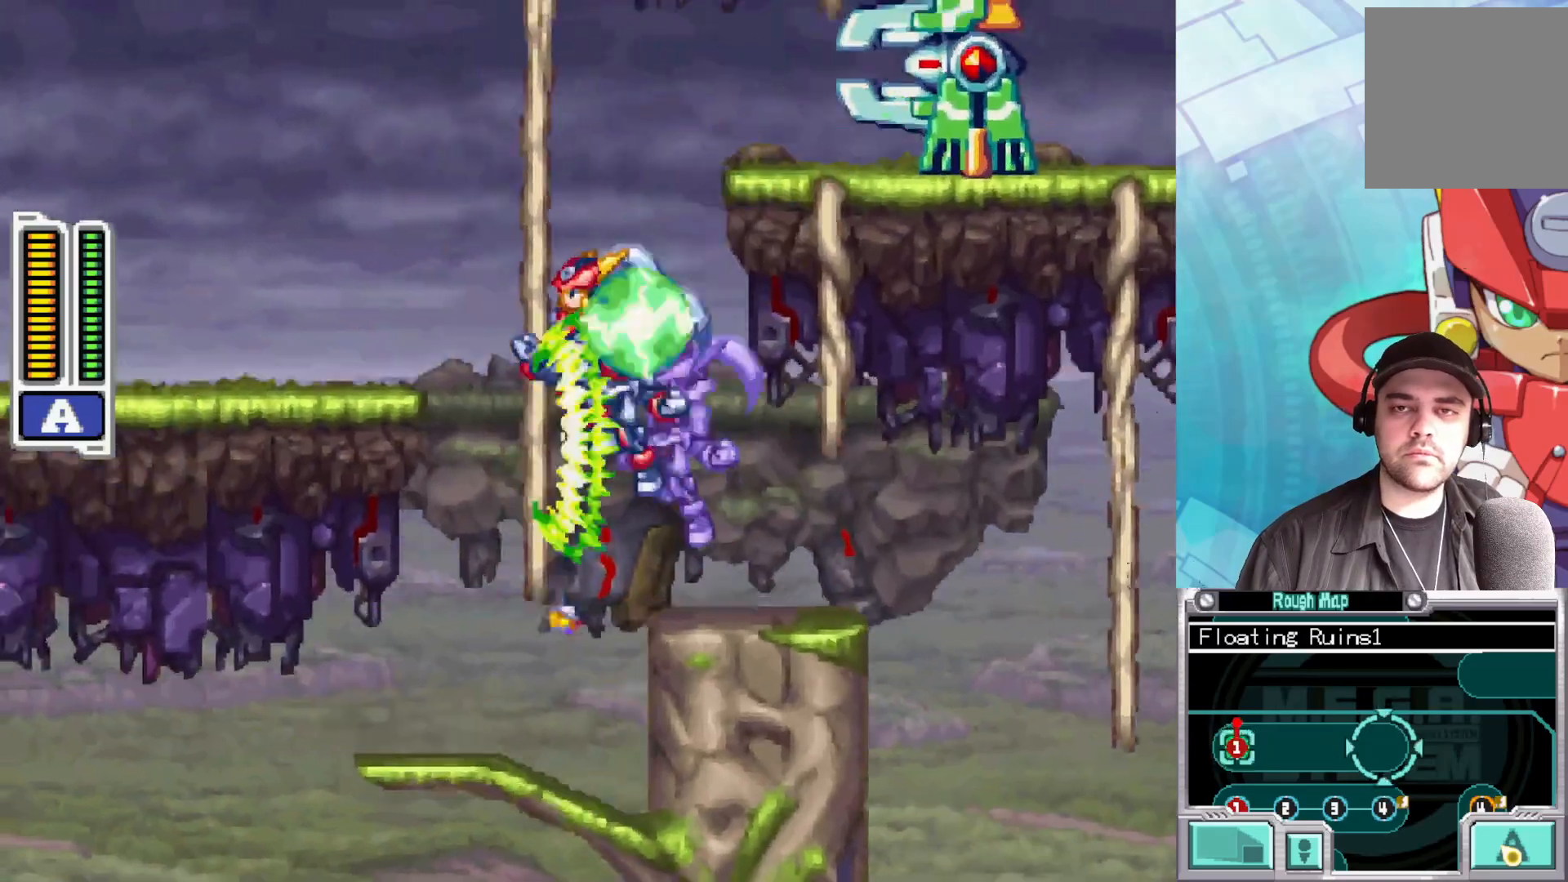
{"buttons": [], "left_stick": "right", "right_stick": "center", "events": [[100, "left_stick", "right"], [133, "B", "up"], [150, "A", "up"]]}
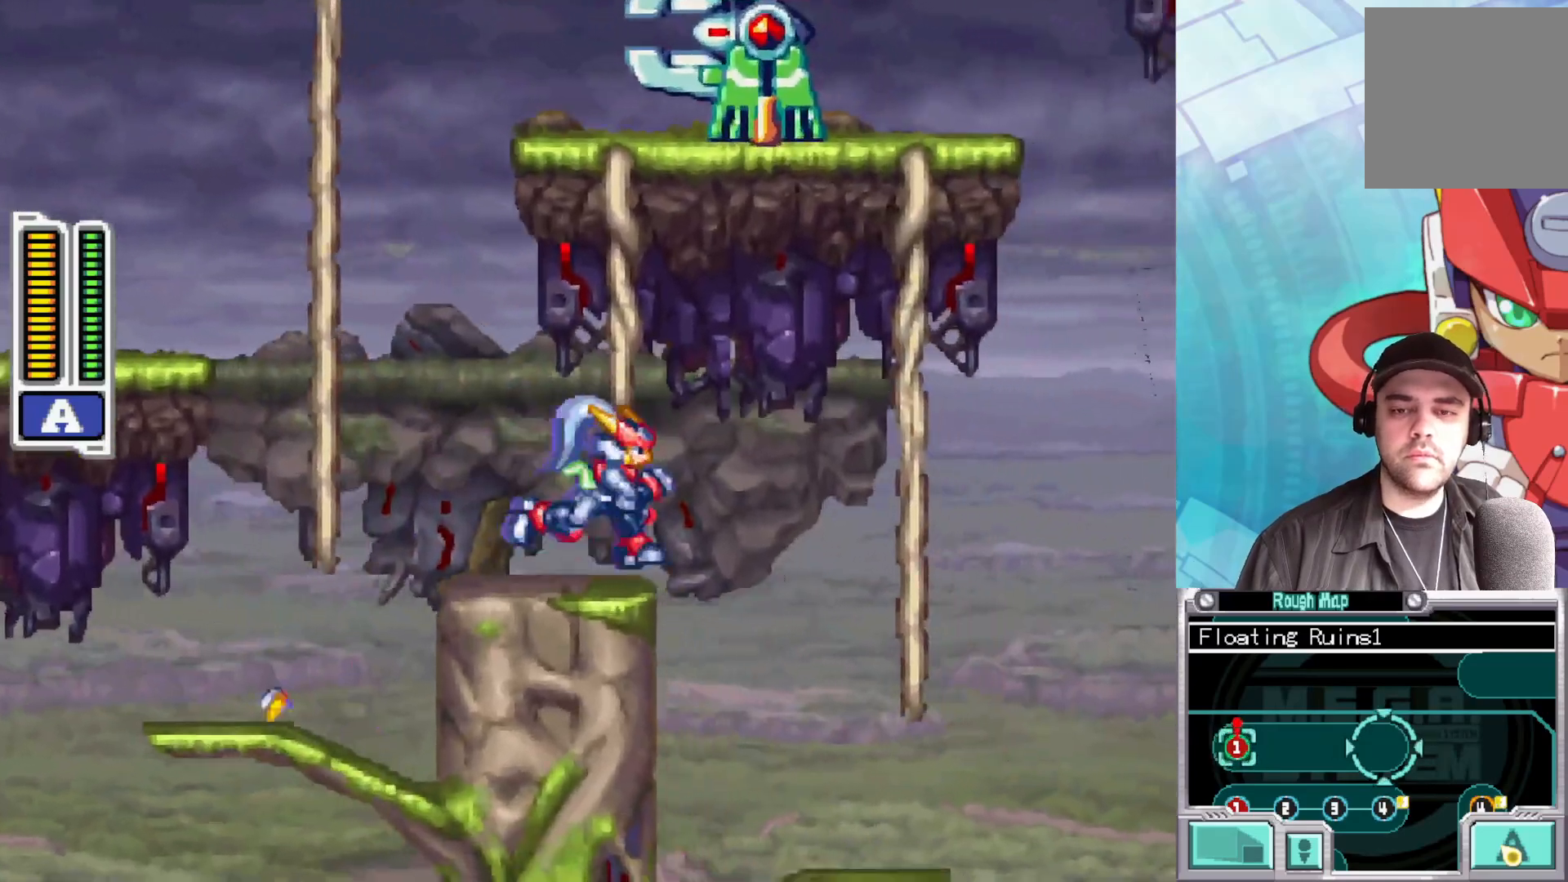
{"buttons": [], "left_stick": "left", "right_stick": "center", "events": [[300, "left_stick", "left"]]}
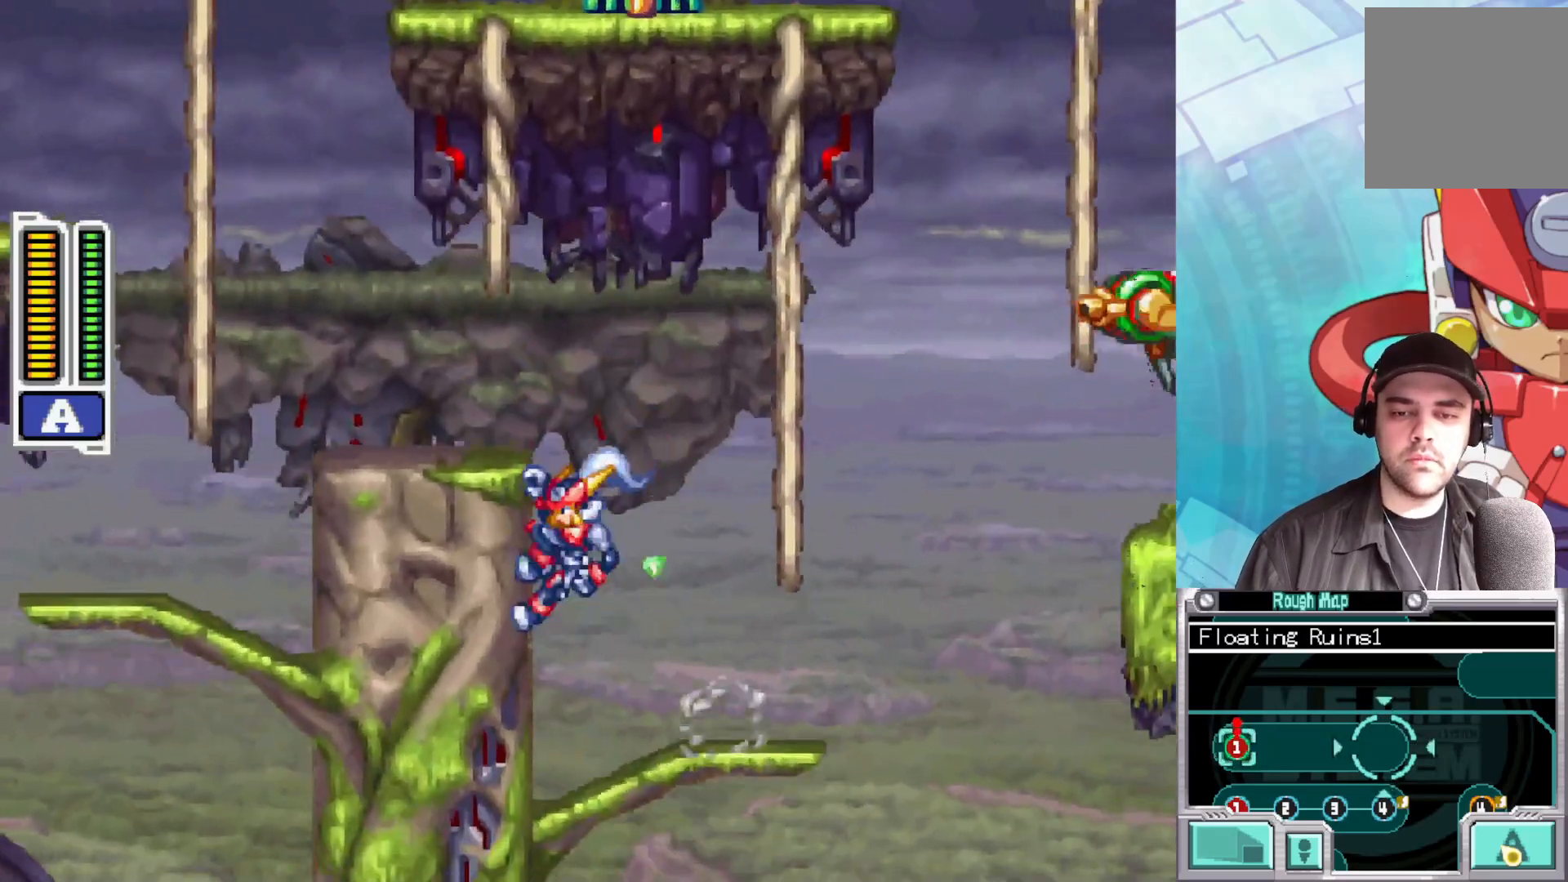
{"buttons": [], "left_stick": "center", "right_stick": "center", "events": [[83, "left_stick", "right"], [417, "X", "down"], [433, "left_stick", "center"], [500, "X", "up"]]}
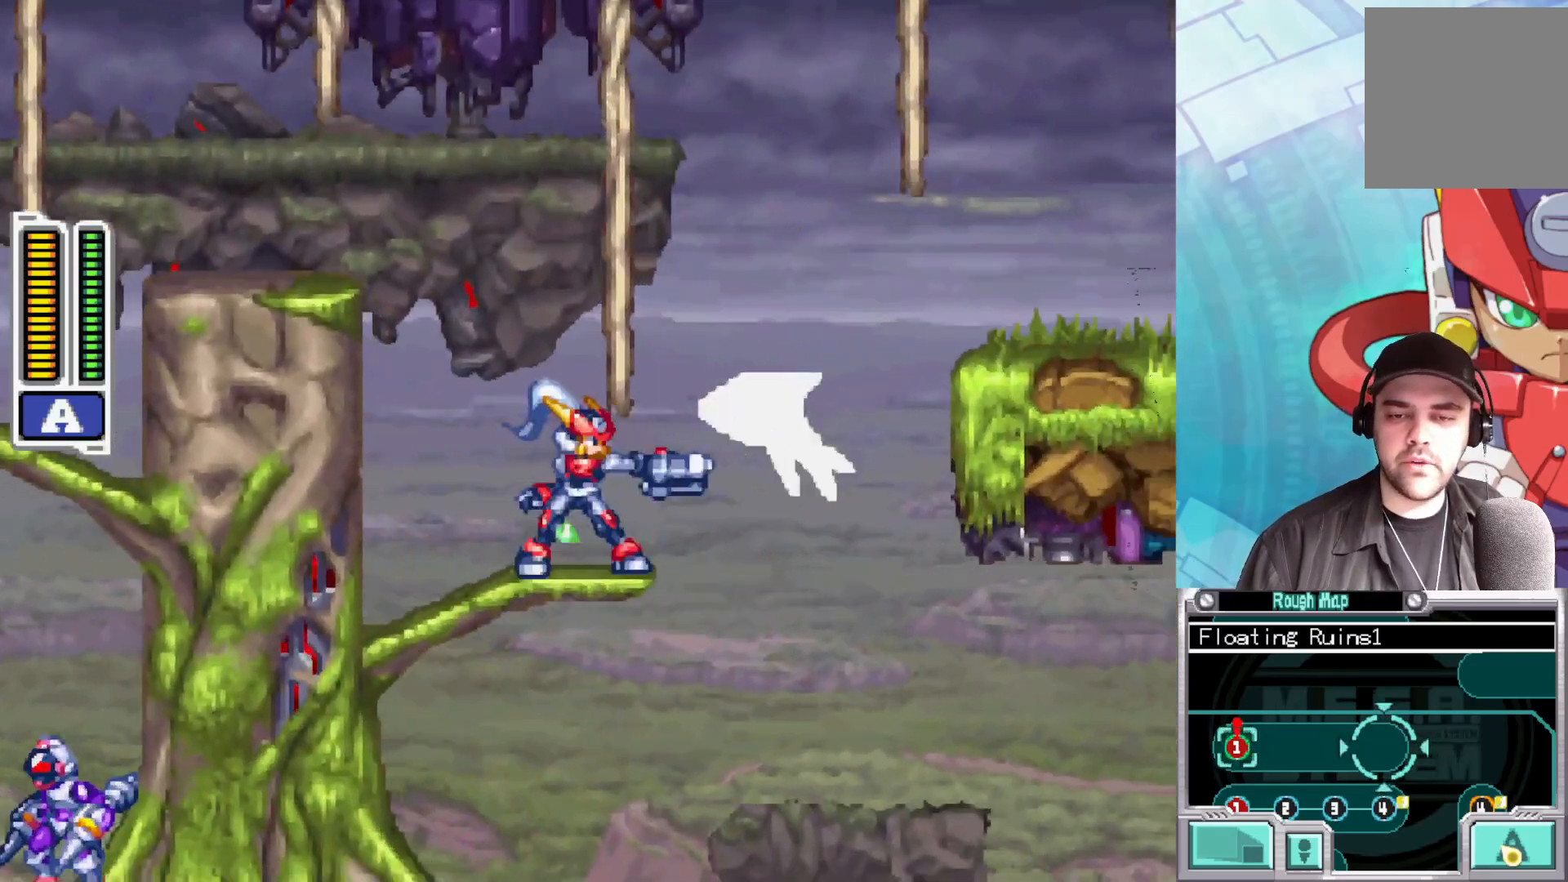
{"buttons": [], "left_stick": "center", "right_stick": "center", "events": [[83, "X", "down"], [150, "X", "up"], [217, "X", "down"], [283, "X", "up"]]}
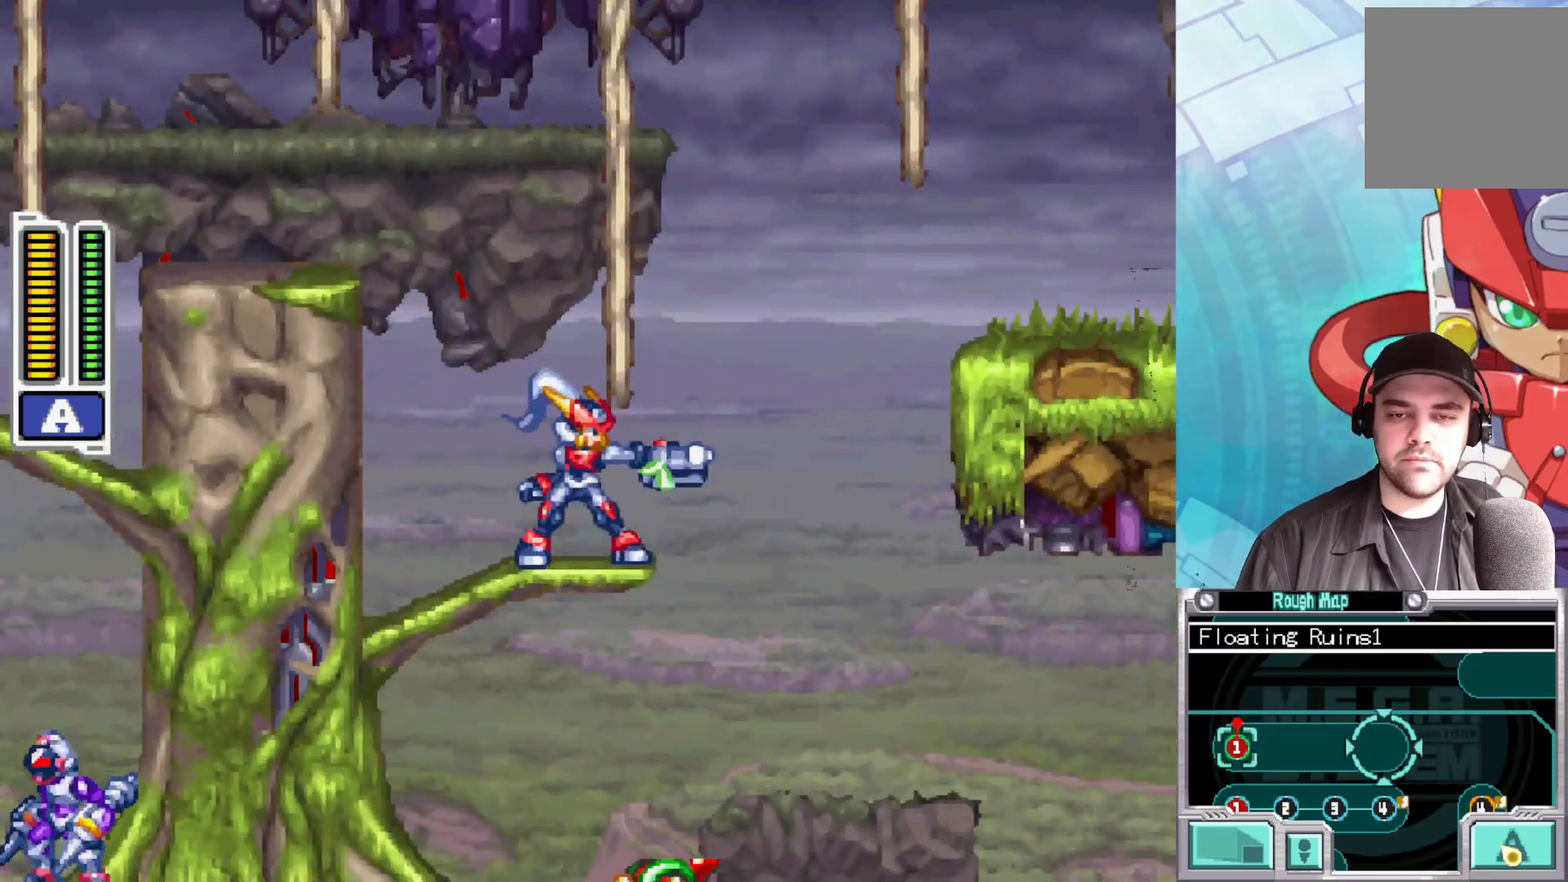
{"buttons": [], "left_stick": "center", "right_stick": "center", "events": []}
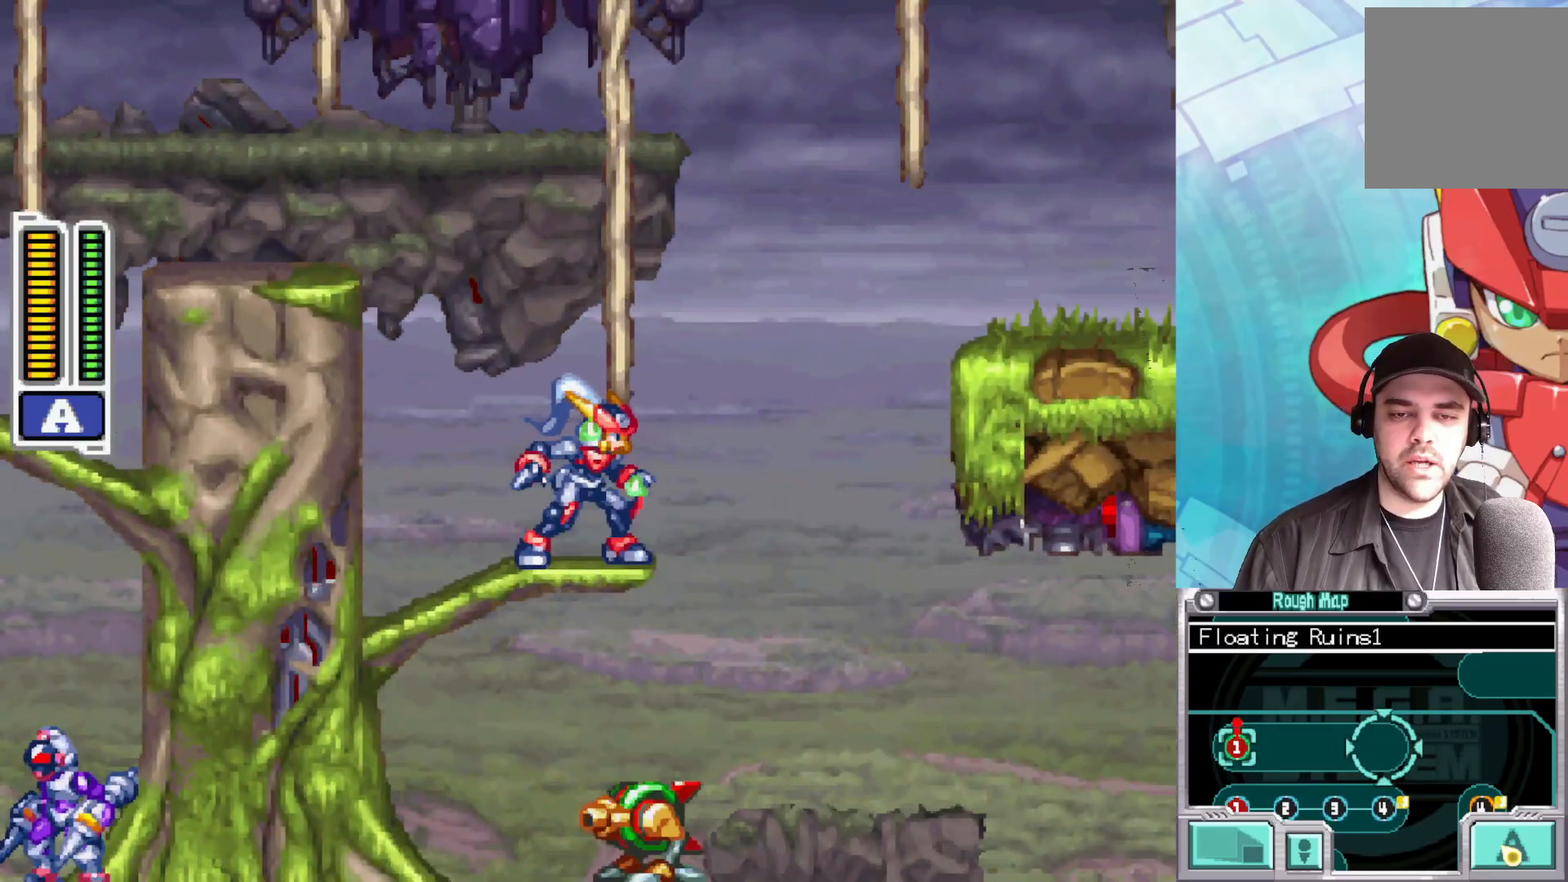
{"buttons": [], "left_stick": "center", "right_stick": "center", "events": []}
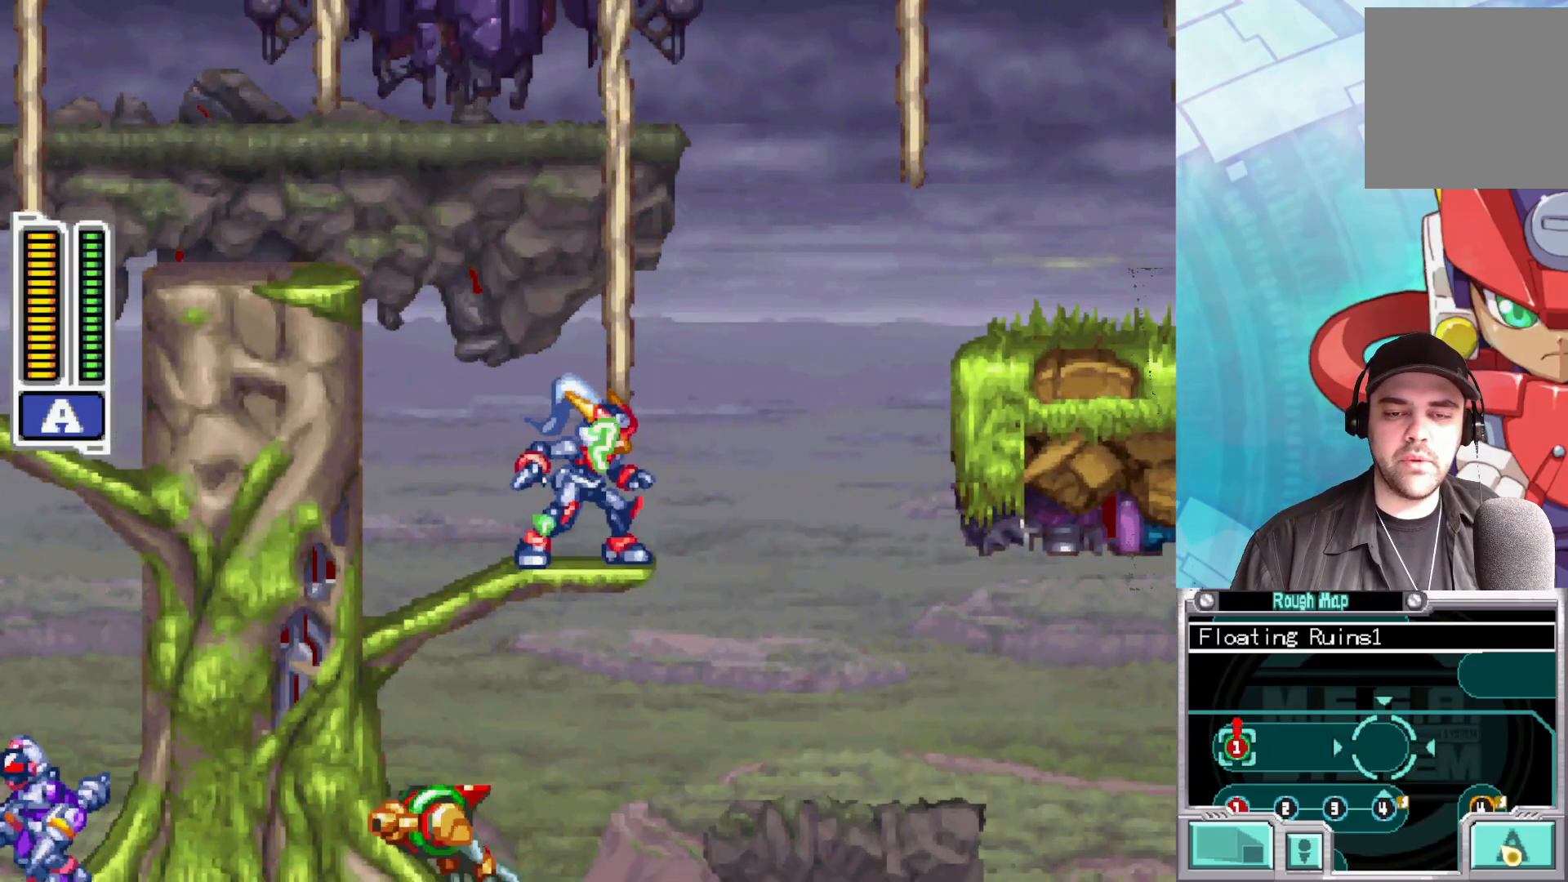
{"buttons": ["A", "B"], "left_stick": "right", "right_stick": "center", "events": [[483, "B", "down"], [483, "left_stick", "right"], [500, "A", "down"]]}
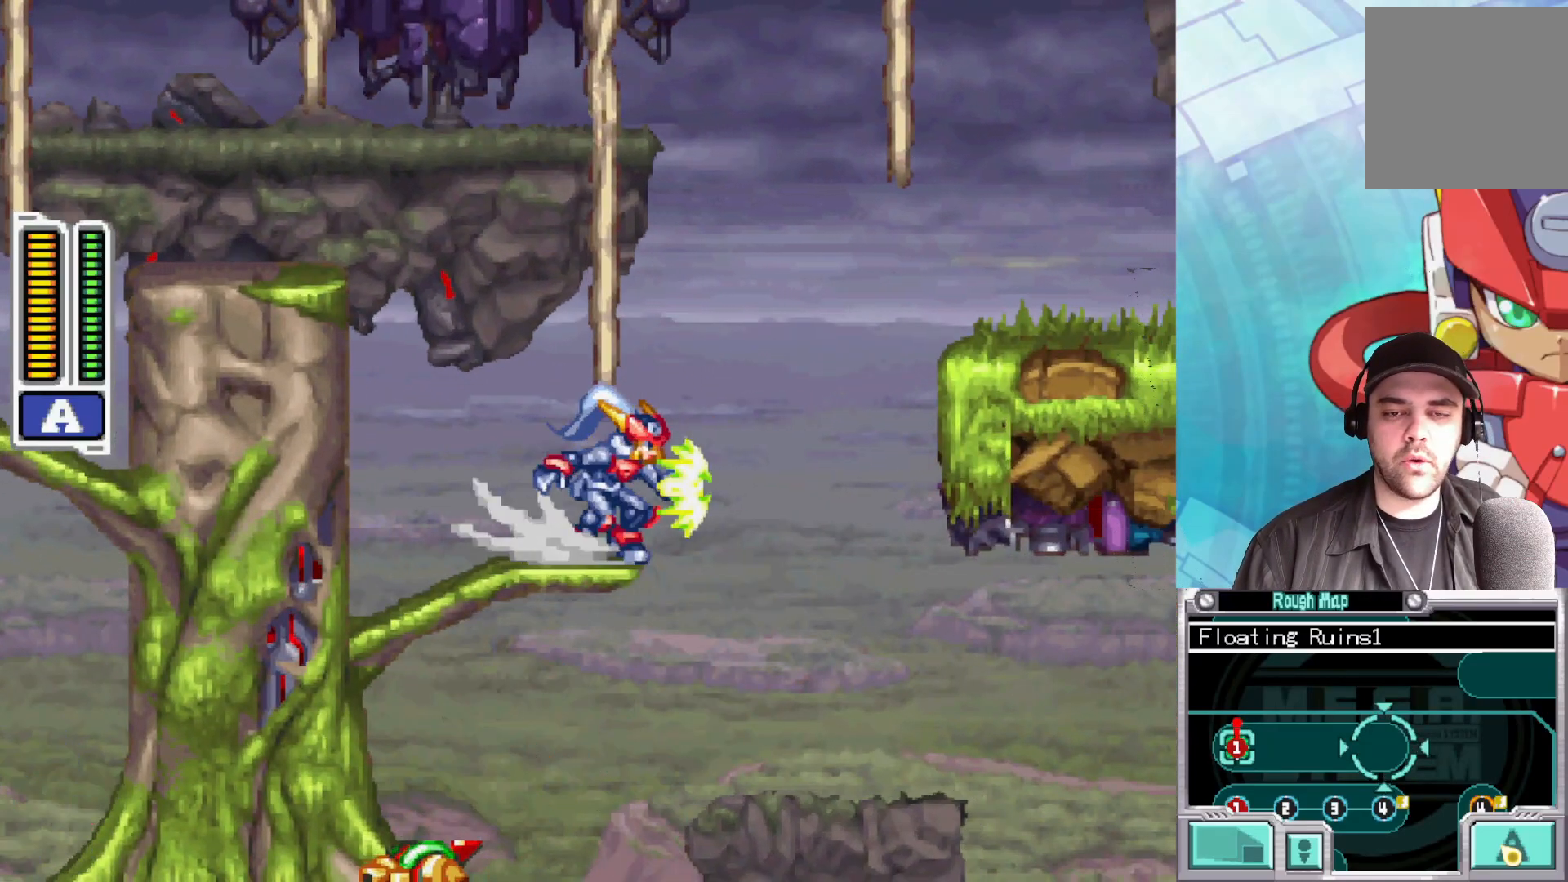
{"buttons": [], "left_stick": "right", "right_stick": "center", "events": [[400, "A", "up"], [417, "B", "up"]]}
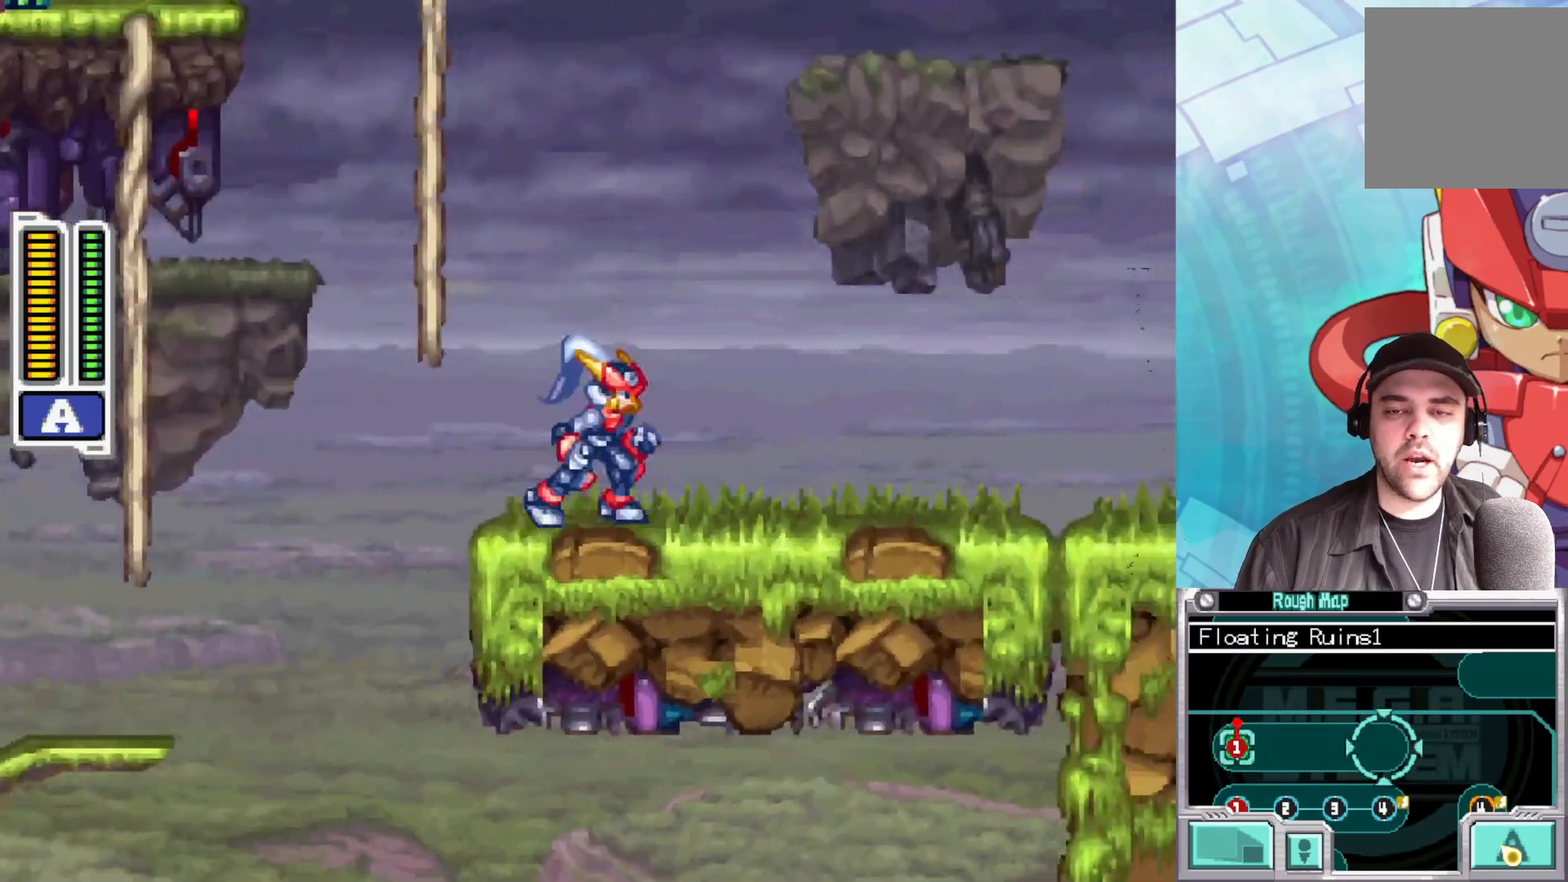
{"buttons": ["X"], "left_stick": "right", "right_stick": "center", "events": [[167, "X", "down"], [267, "X", "up"], [350, "X", "down"], [450, "X", "up"], [483, "X", "down"]]}